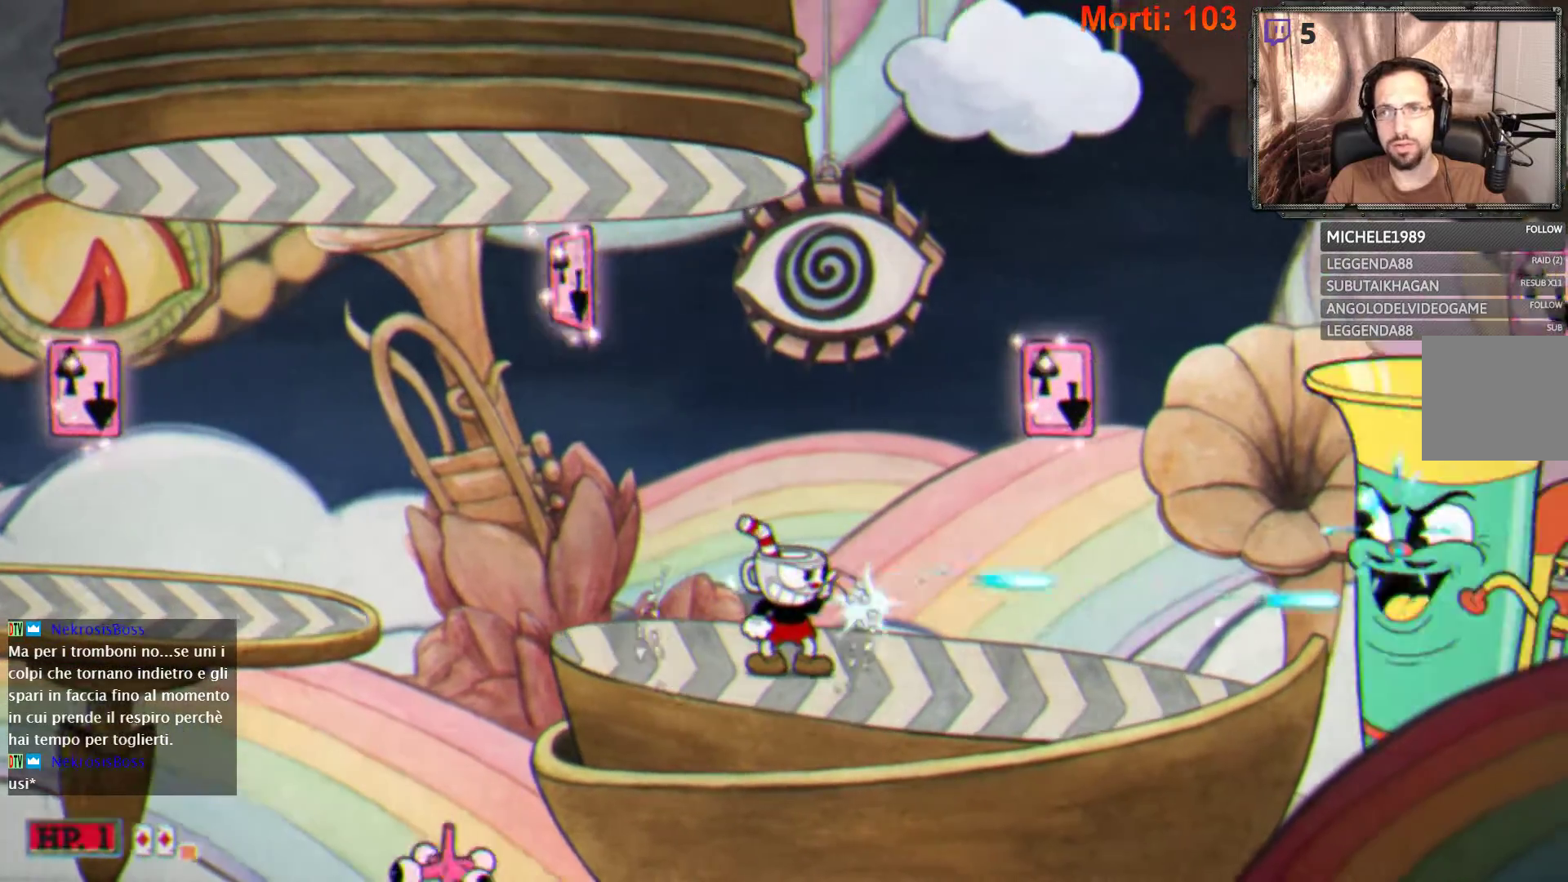
Gameplay with a controller (Xbox layout); each line is a JSON object with the inputs held at the frame after it. "events" lists button and stick changes between this image and that frame as [ms after this image, input, new state], when the widget could be followed in between. Not read: L3 R3.
{"buttons": ["L2"], "left_stick": "center", "right_stick": "center", "events": []}
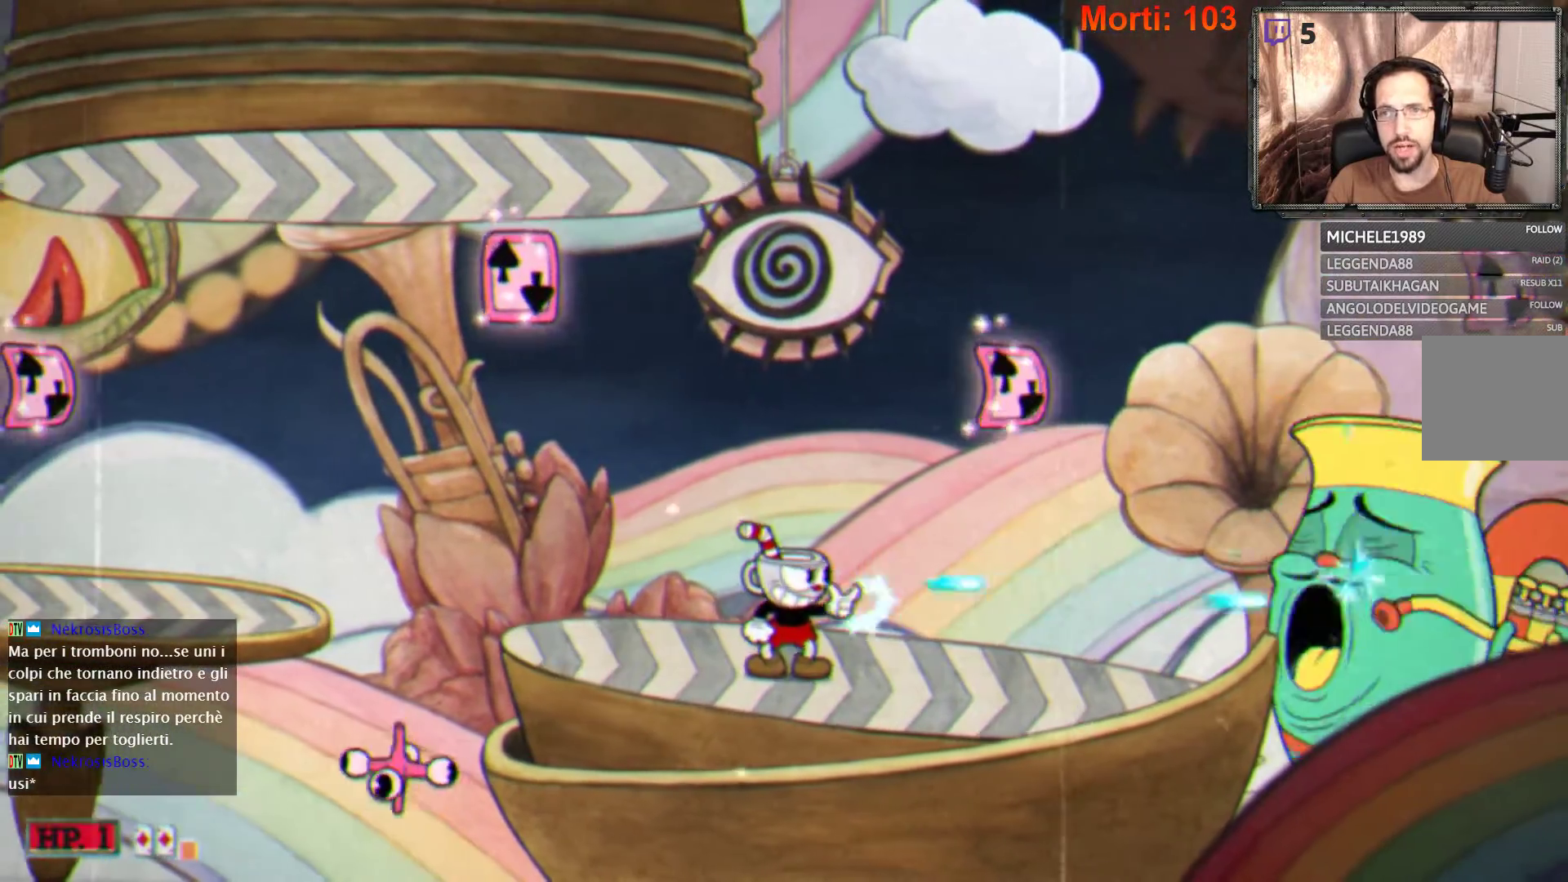
{"buttons": ["L2"], "left_stick": "left", "right_stick": "center", "events": [[300, "left_stick", "left"]]}
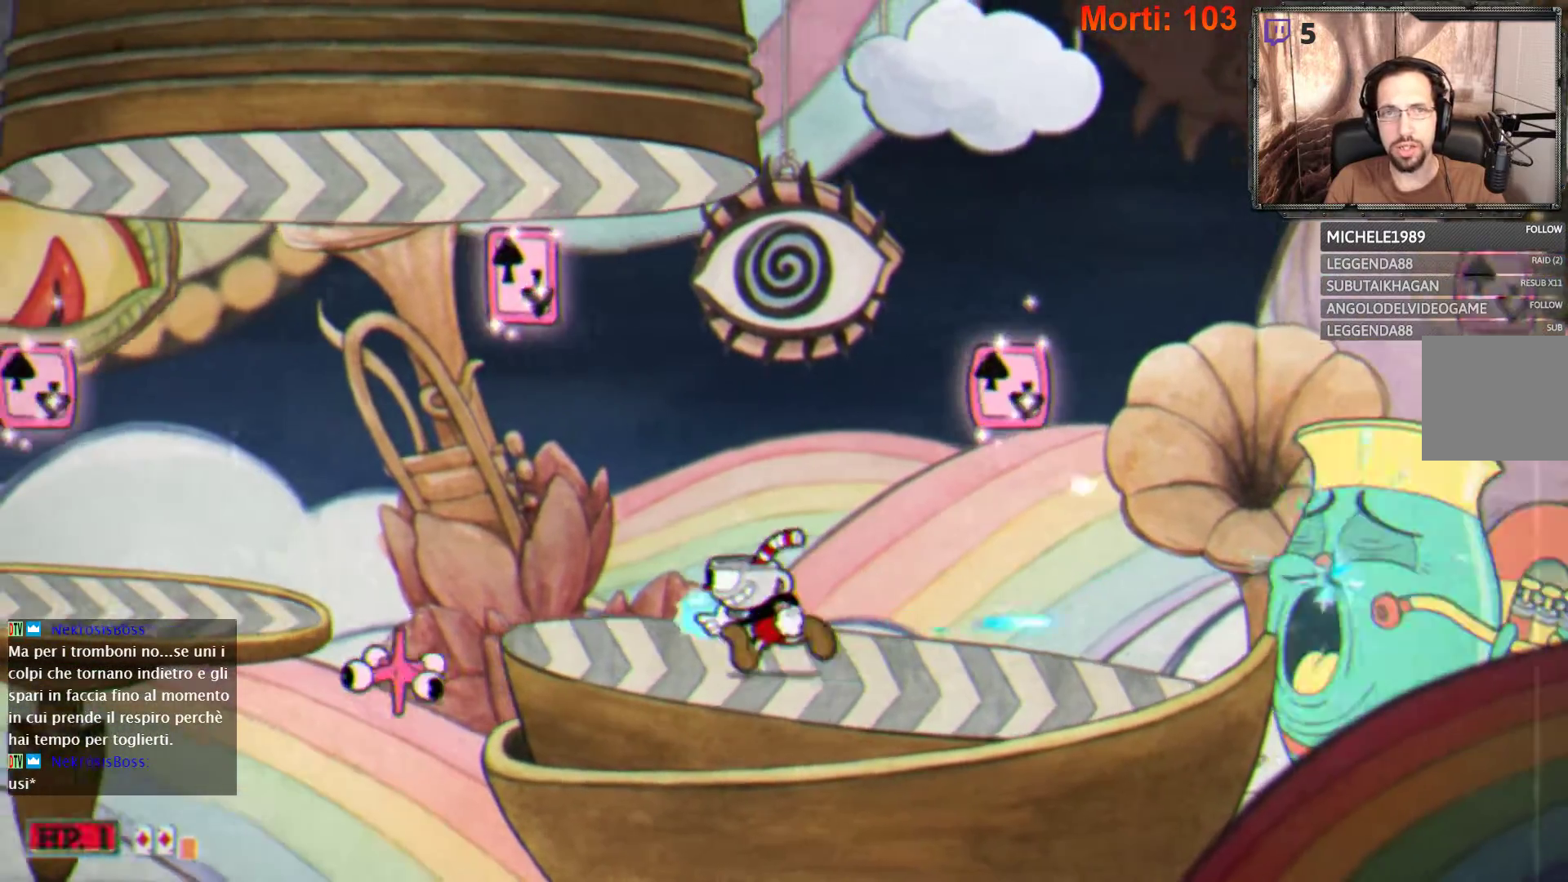
{"buttons": ["A", "L2"], "left_stick": "left", "right_stick": "center", "events": [[200, "A", "down"], [333, "A", "up"], [500, "A", "down"]]}
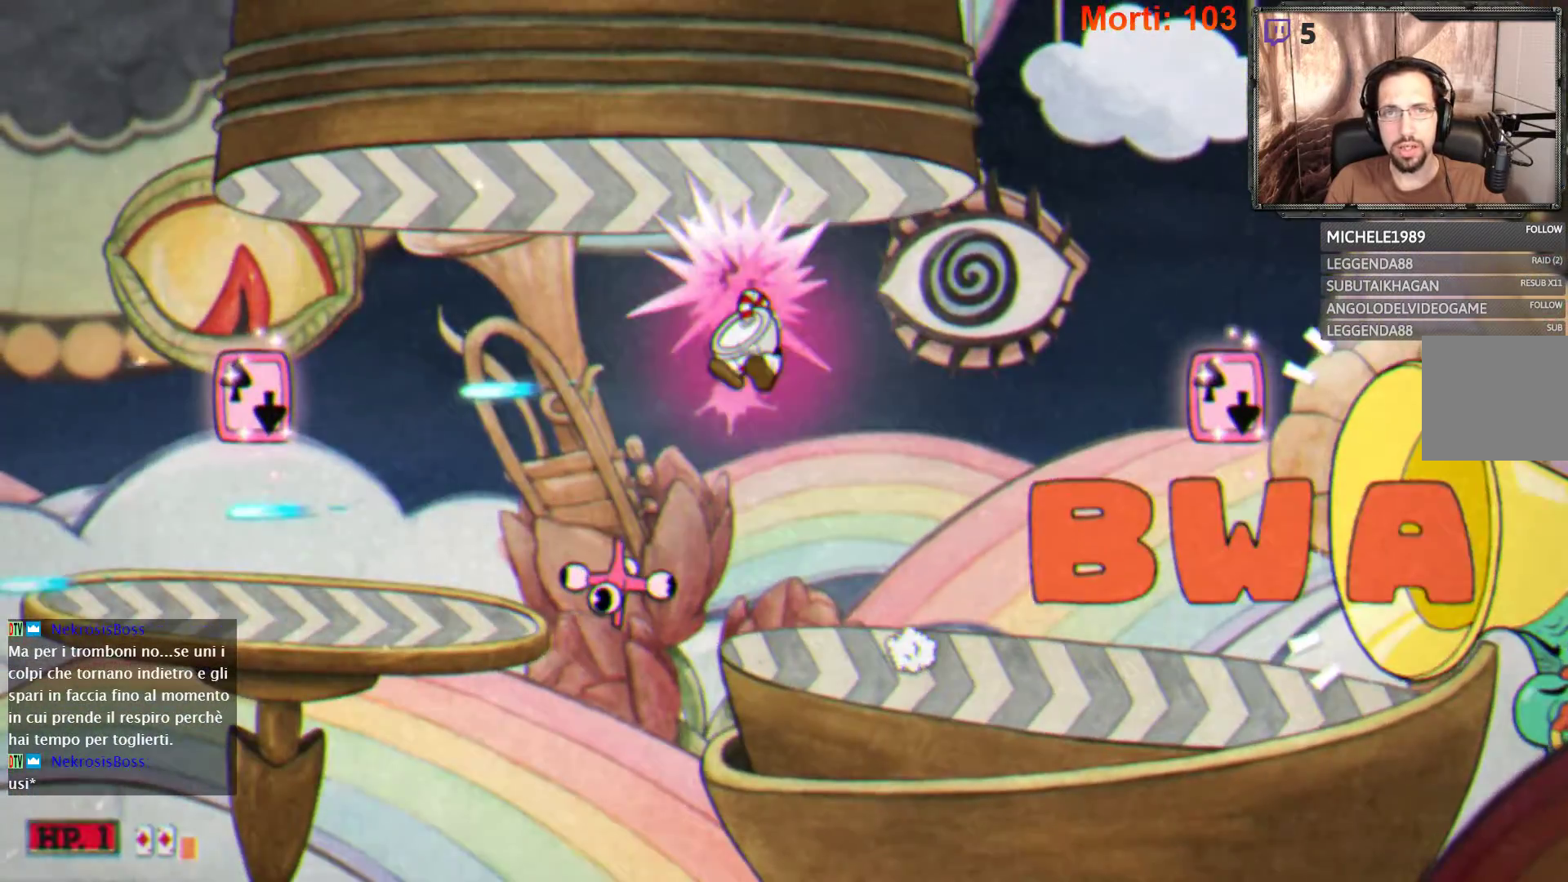
{"buttons": ["L2"], "left_stick": "left", "right_stick": "center", "events": [[133, "A", "up"]]}
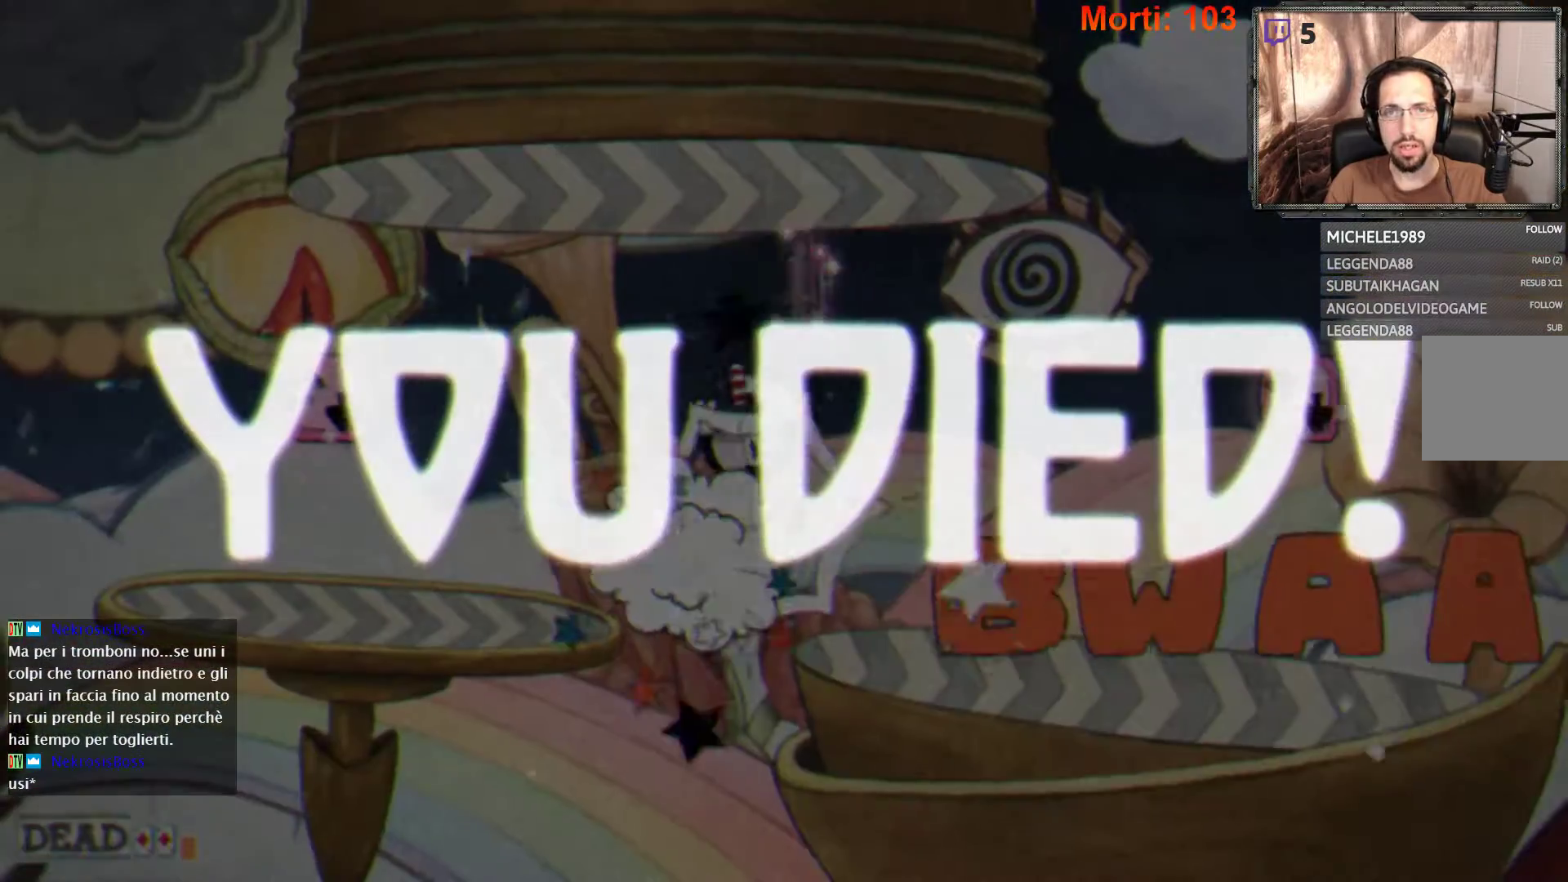
{"buttons": ["L2"], "left_stick": "center", "right_stick": "center", "events": [[433, "left_stick", "center"]]}
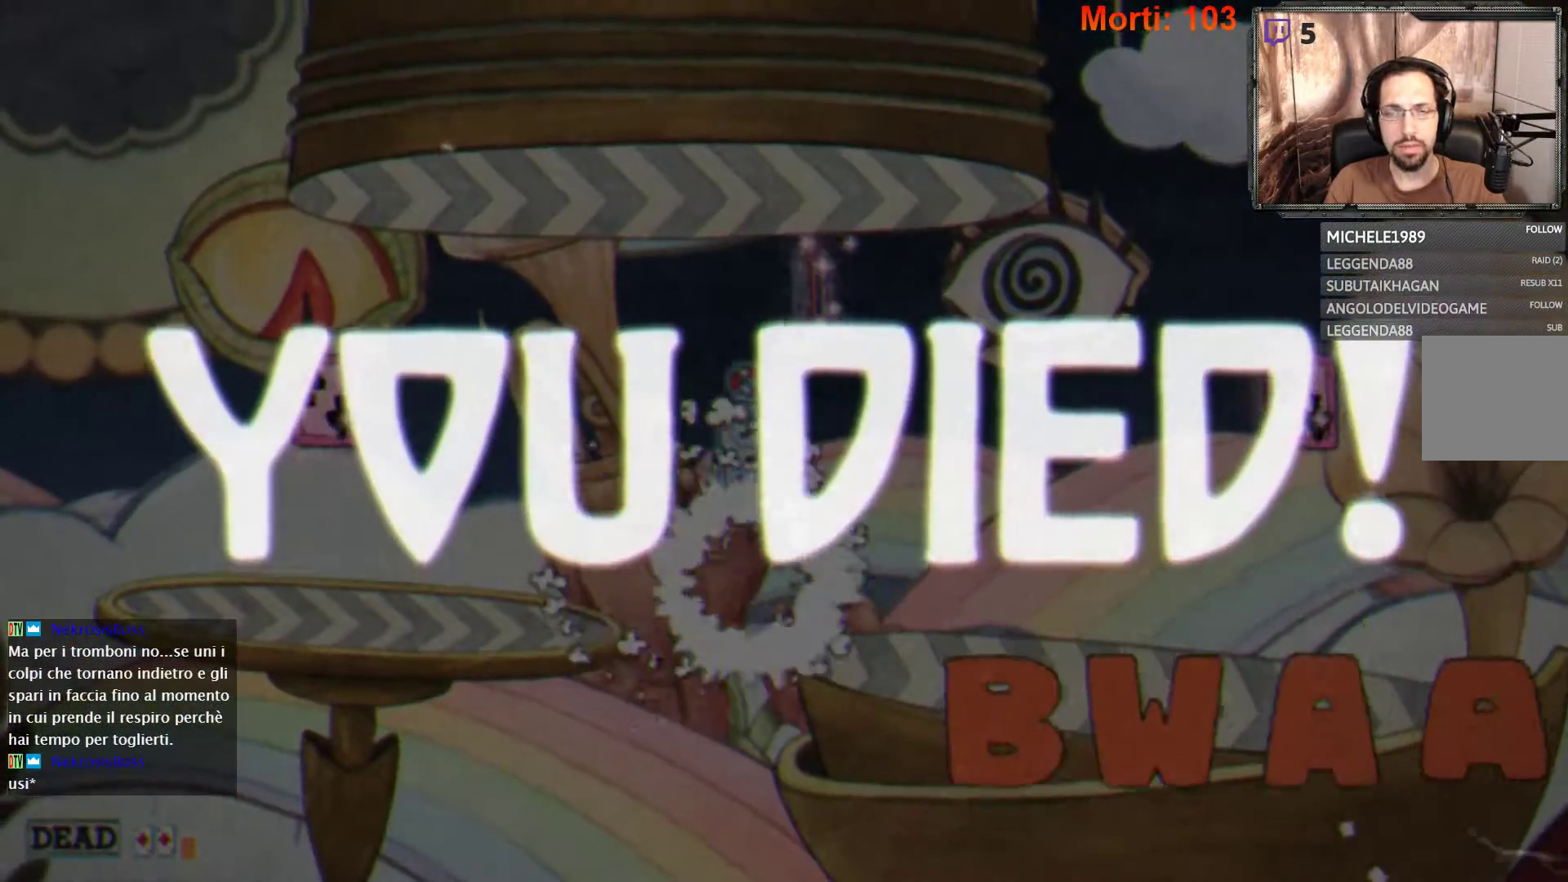
{"buttons": [], "left_stick": "center", "right_stick": "center", "events": [[33, "L2", "up"]]}
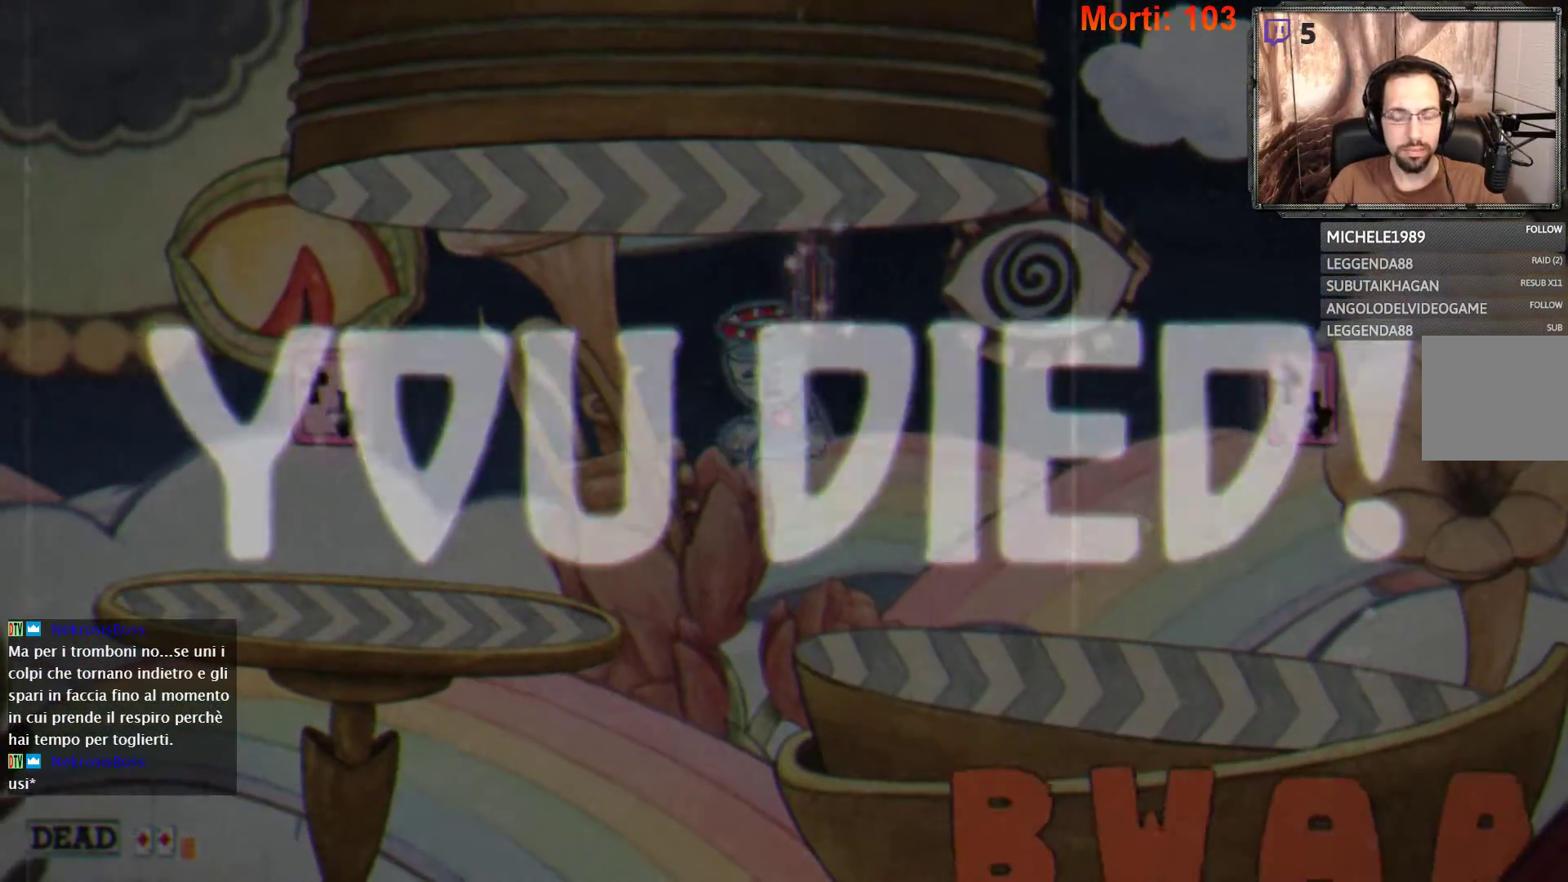
{"buttons": [], "left_stick": "center", "right_stick": "center", "events": []}
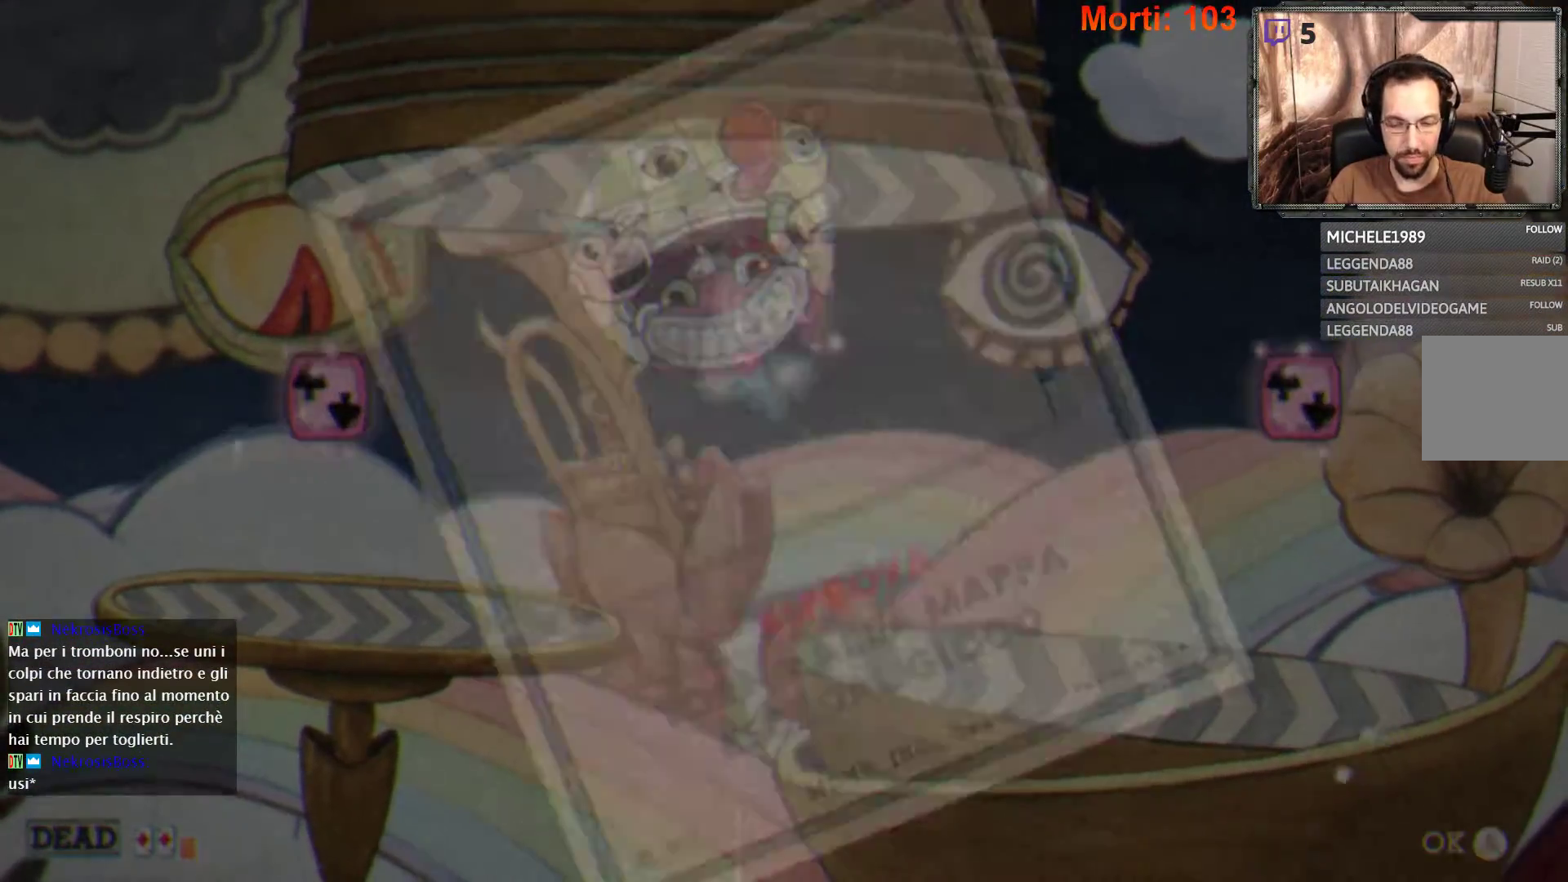
{"buttons": [], "left_stick": "center", "right_stick": "center", "events": []}
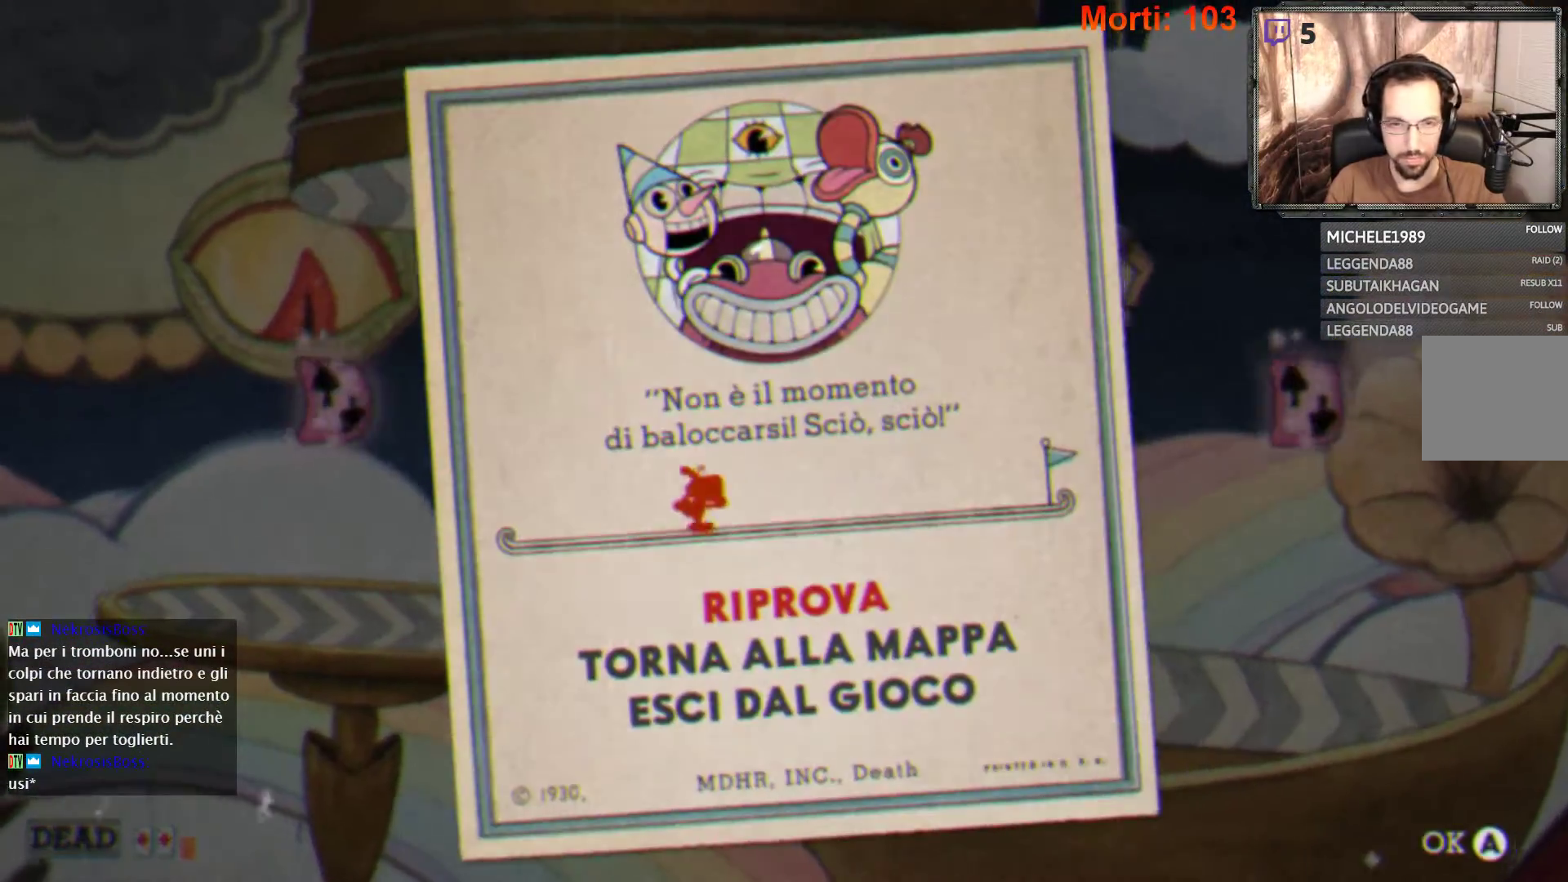
{"buttons": [], "left_stick": "center", "right_stick": "center", "events": []}
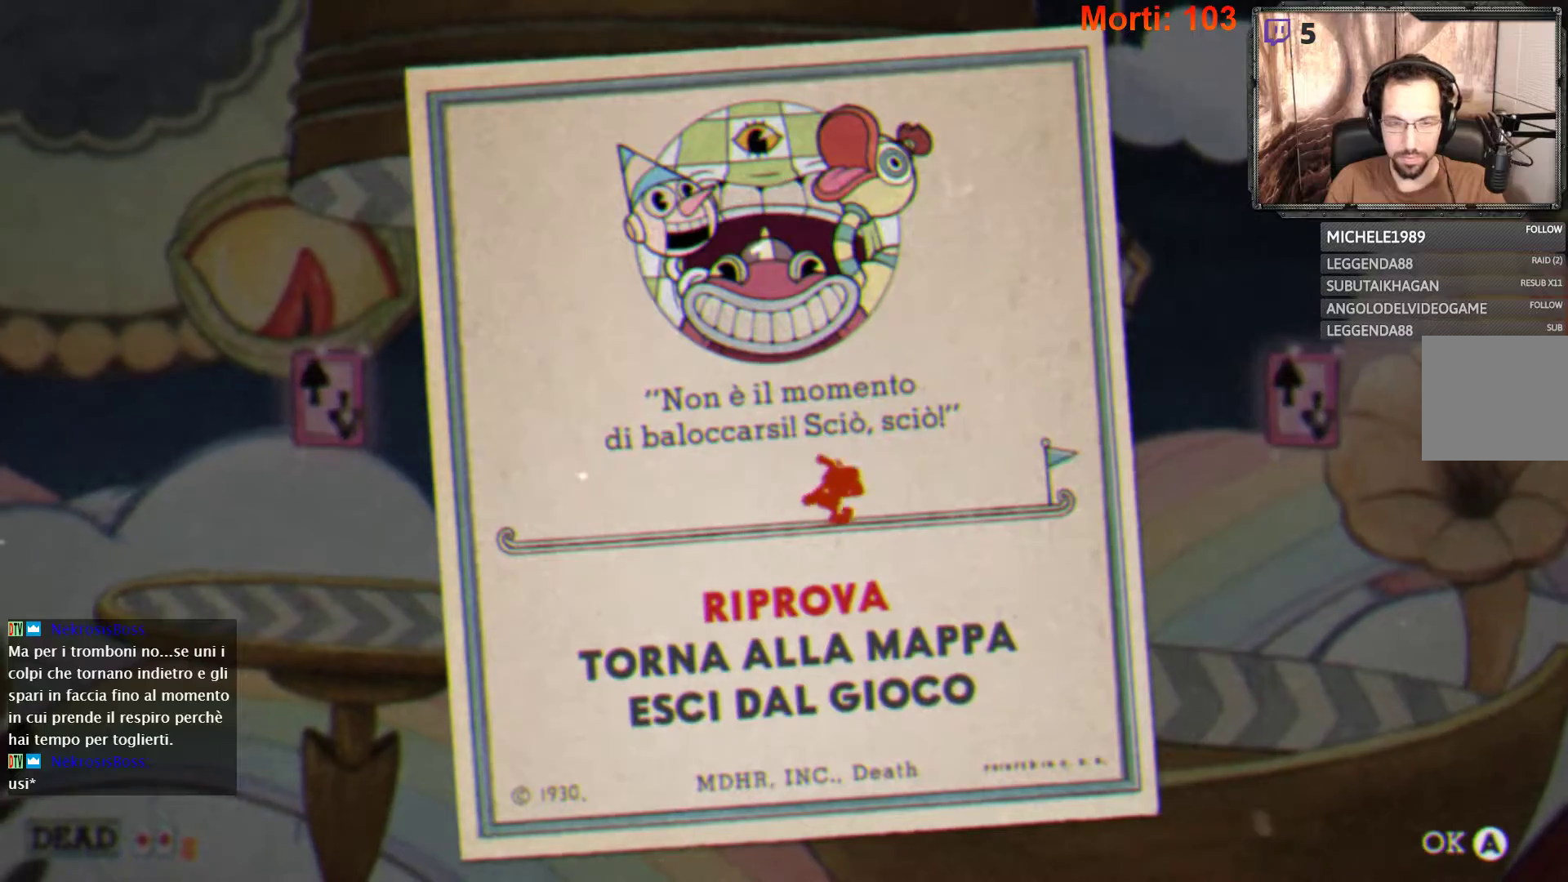
{"buttons": [], "left_stick": "center", "right_stick": "center", "events": []}
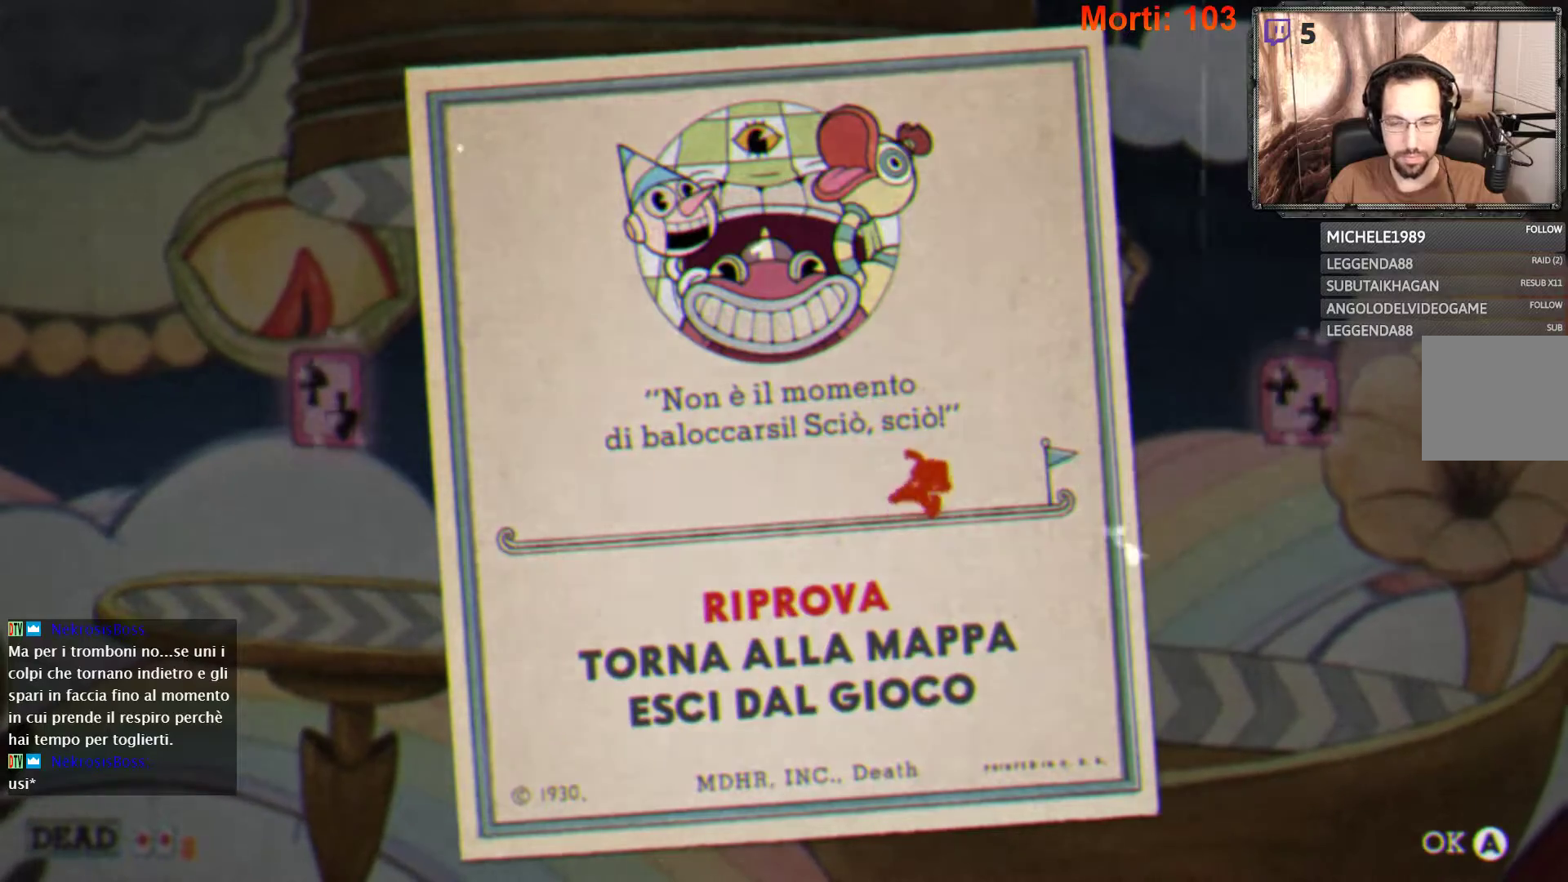
{"buttons": [], "left_stick": "center", "right_stick": "center", "events": []}
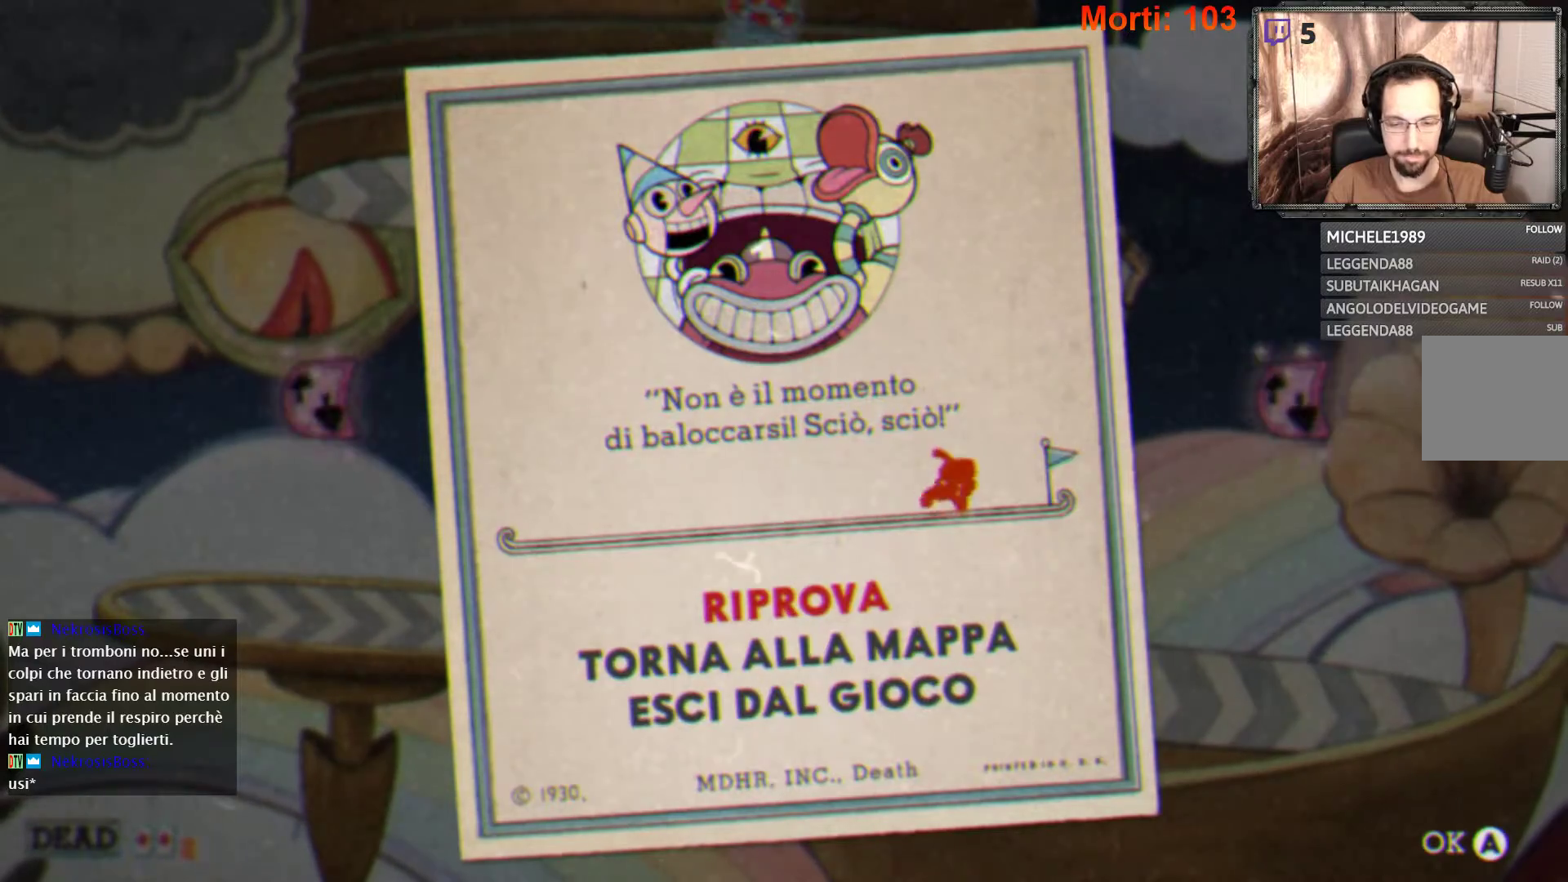
{"buttons": [], "left_stick": "center", "right_stick": "center", "events": []}
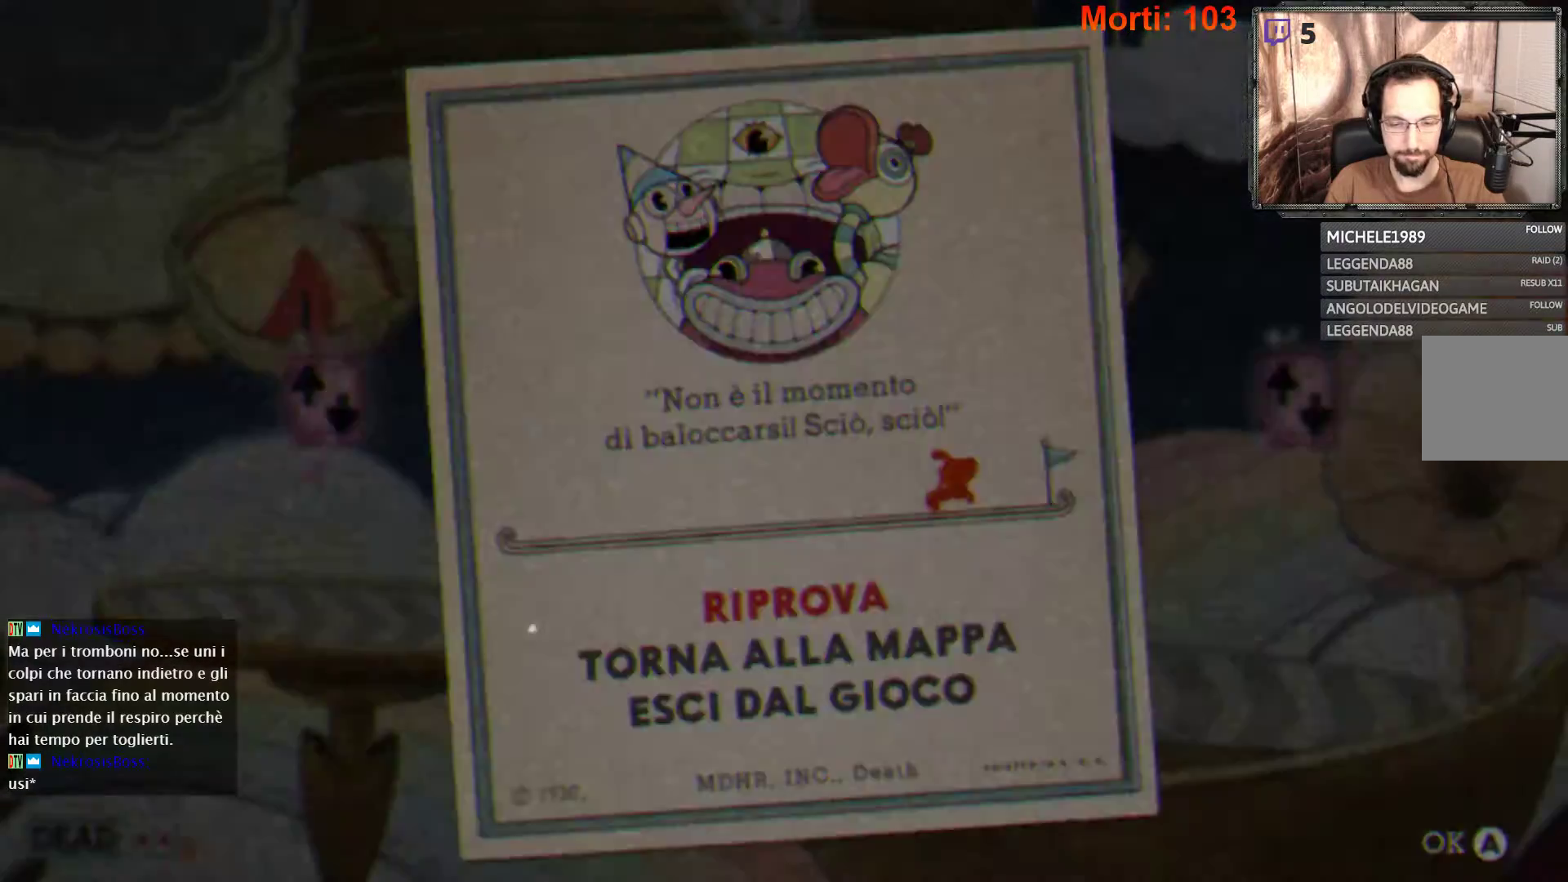
{"buttons": [], "left_stick": "center", "right_stick": "center", "events": []}
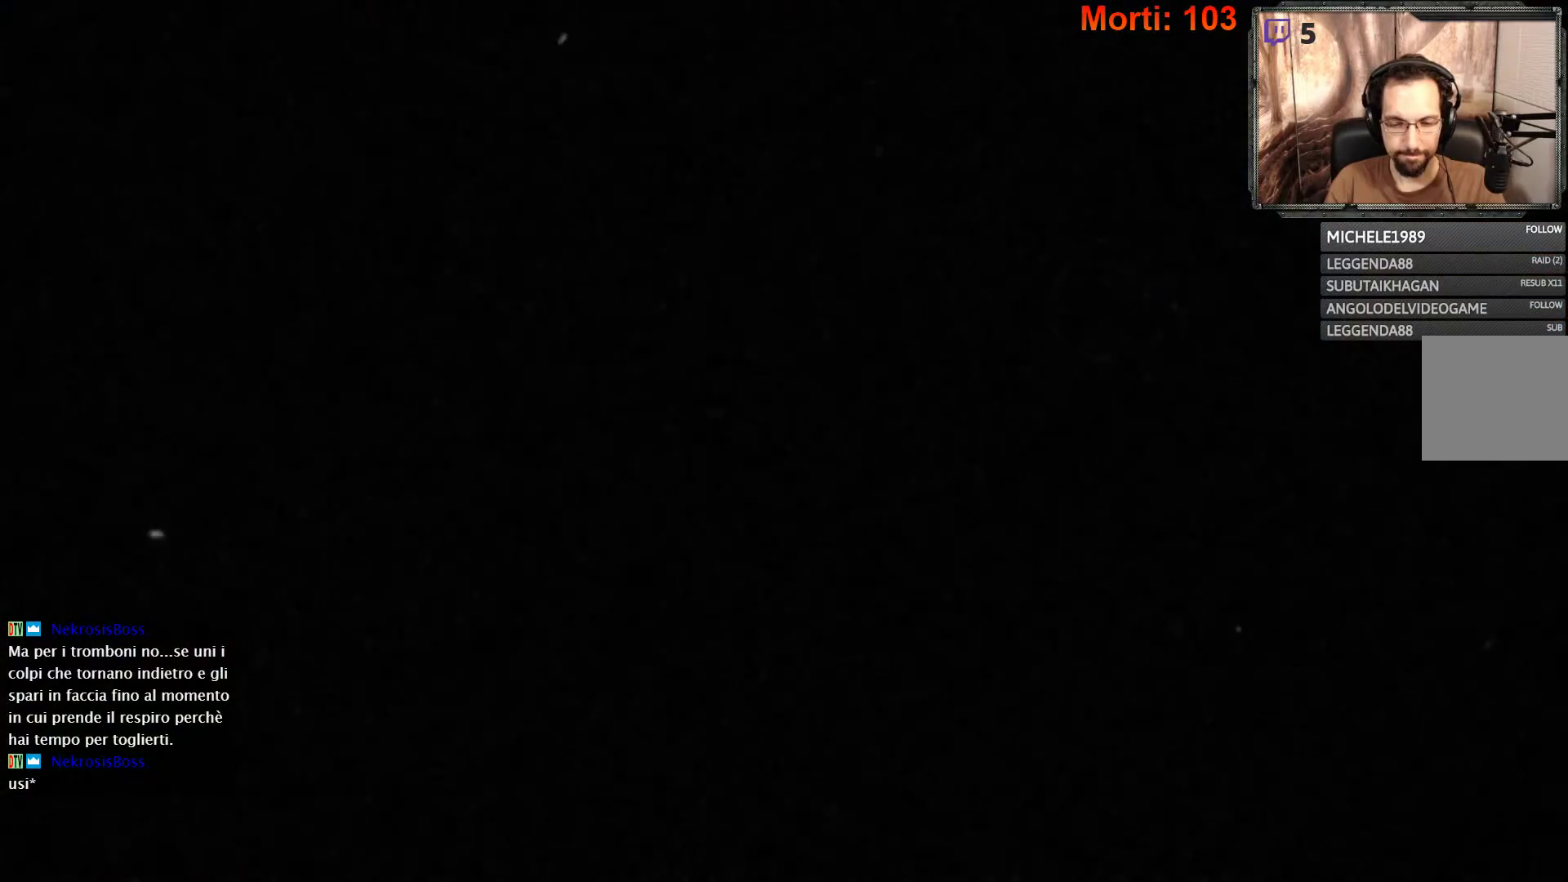
{"buttons": [], "left_stick": "center", "right_stick": "center", "events": []}
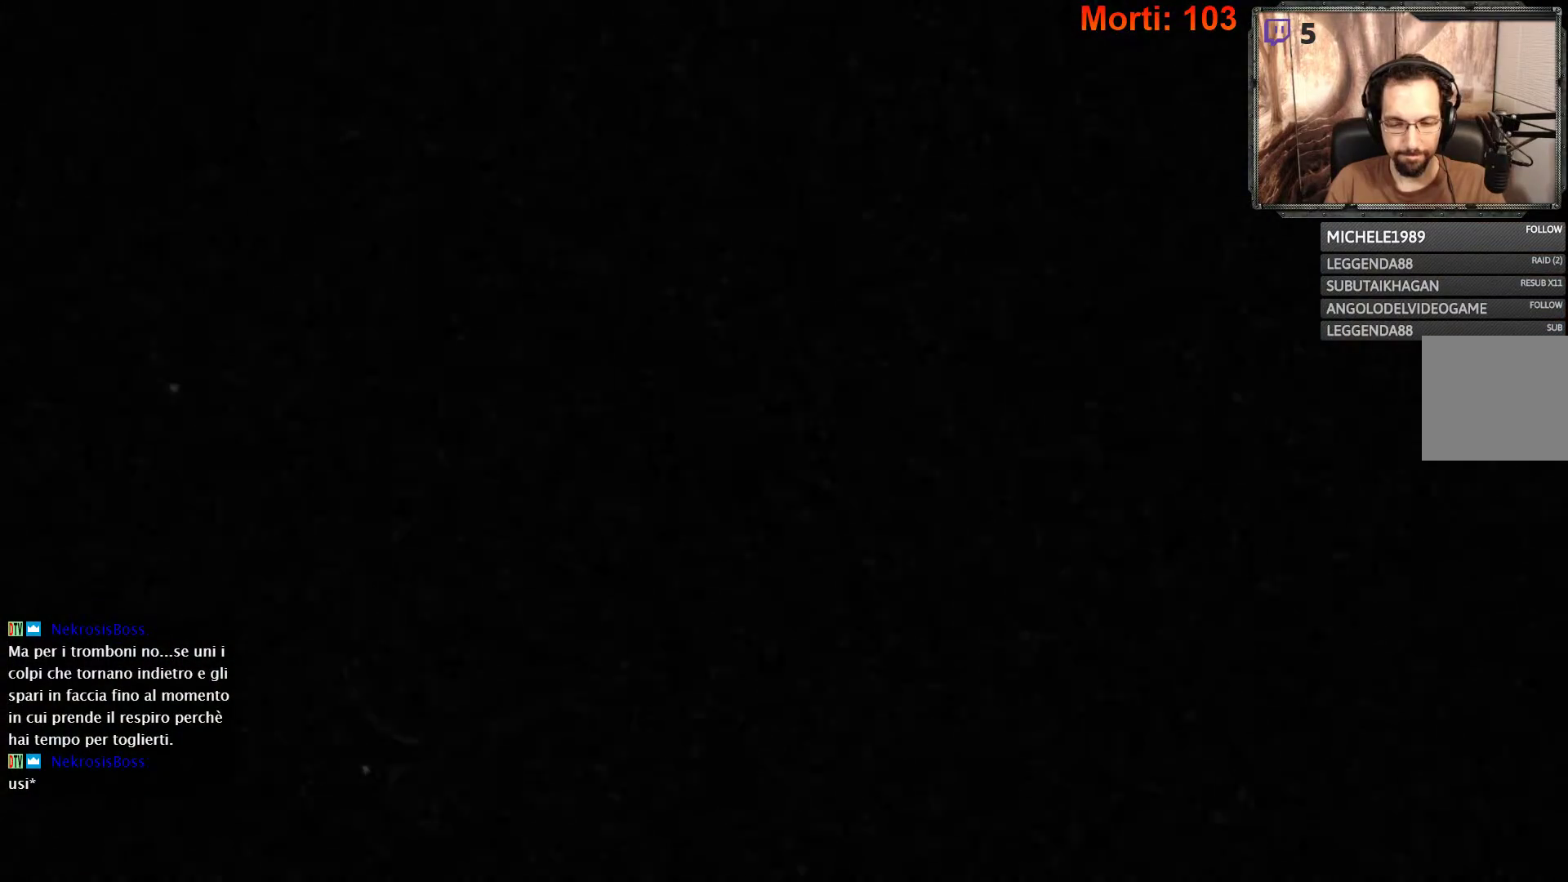
{"buttons": [], "left_stick": "center", "right_stick": "center", "events": []}
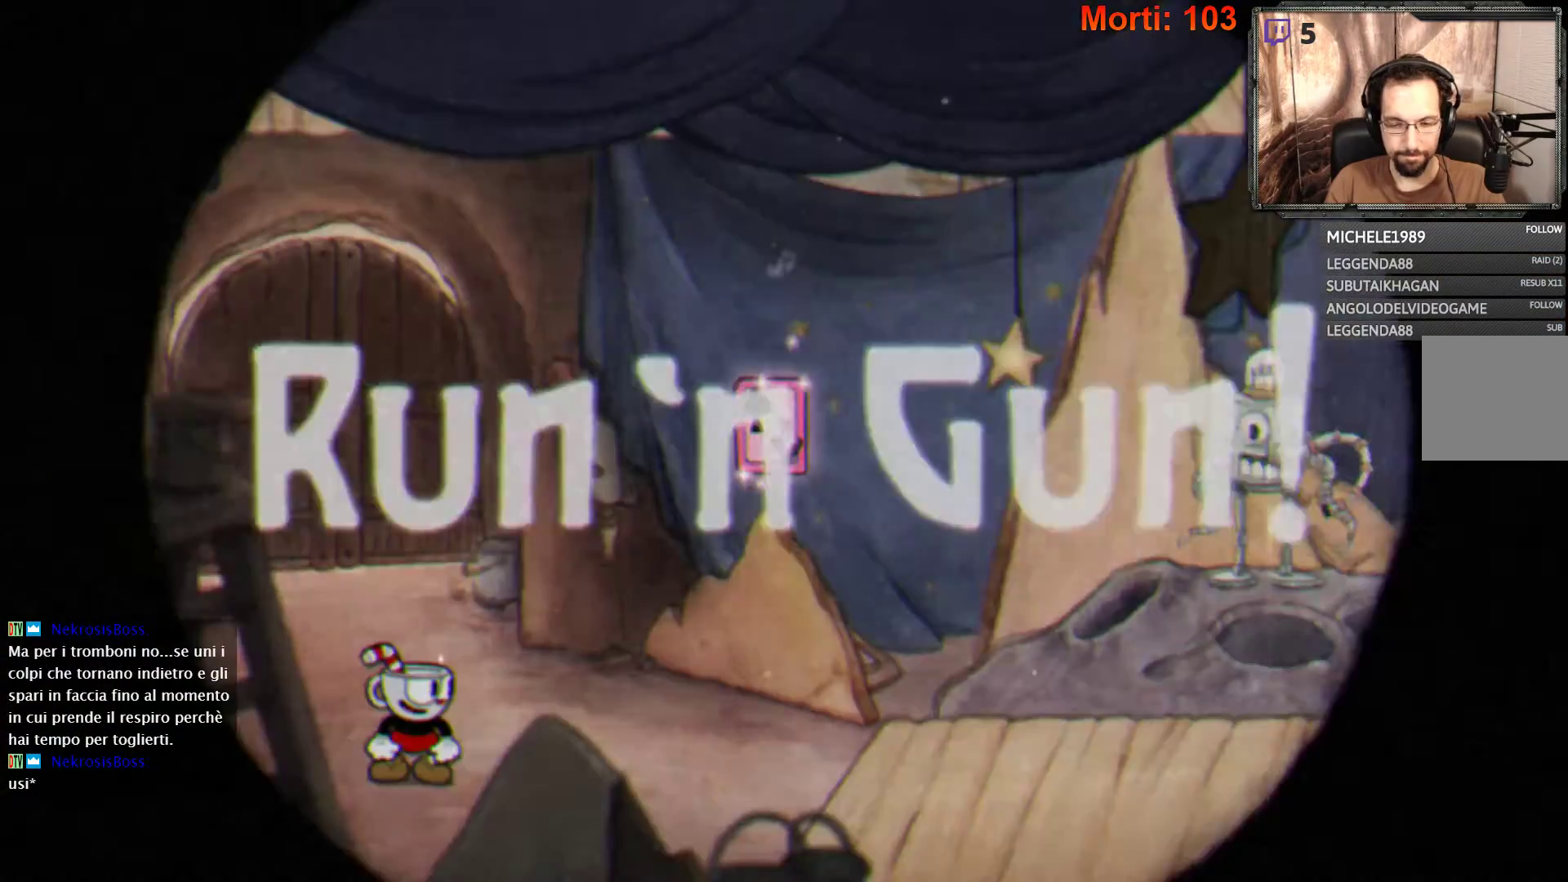
{"buttons": [], "left_stick": "center", "right_stick": "center", "events": []}
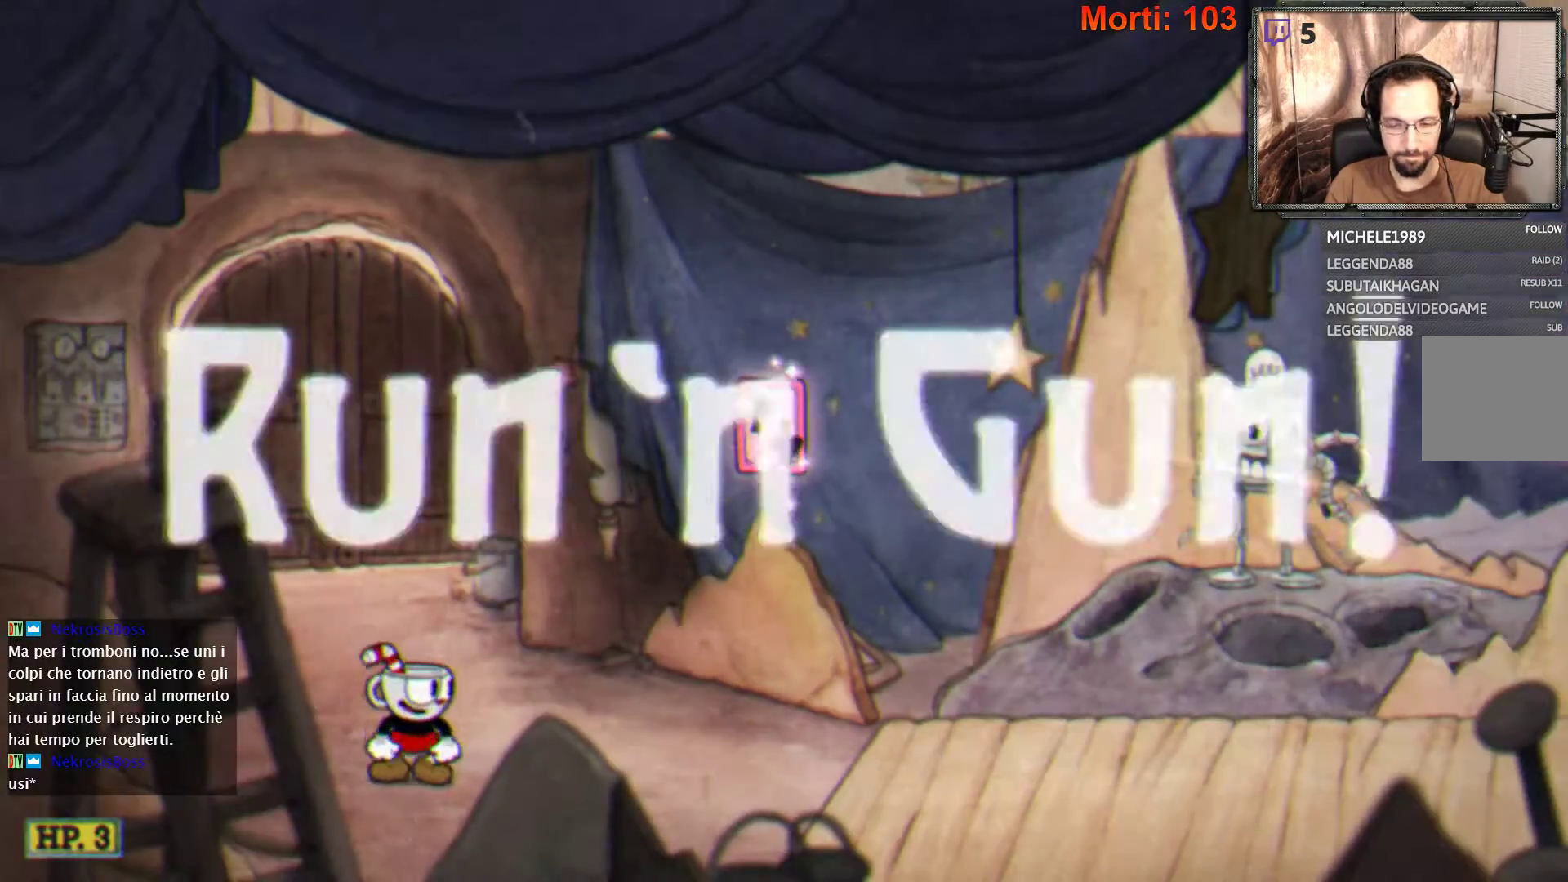
{"buttons": [], "left_stick": "right", "right_stick": "center", "events": [[367, "left_stick", "right"]]}
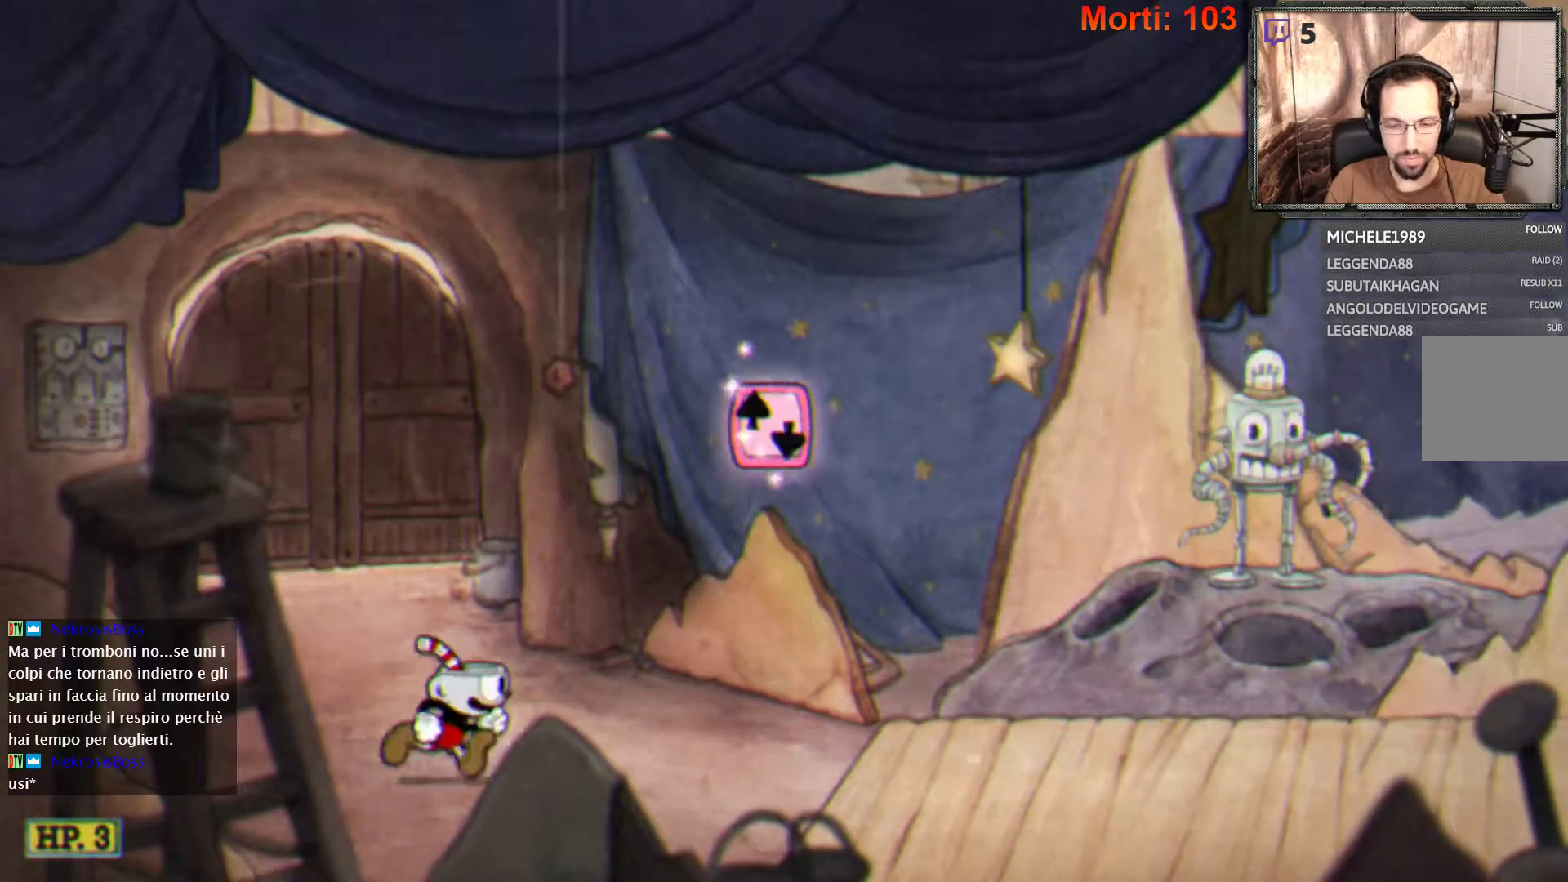
{"buttons": ["L2"], "left_stick": "right", "right_stick": "center", "events": [[433, "L2", "down"]]}
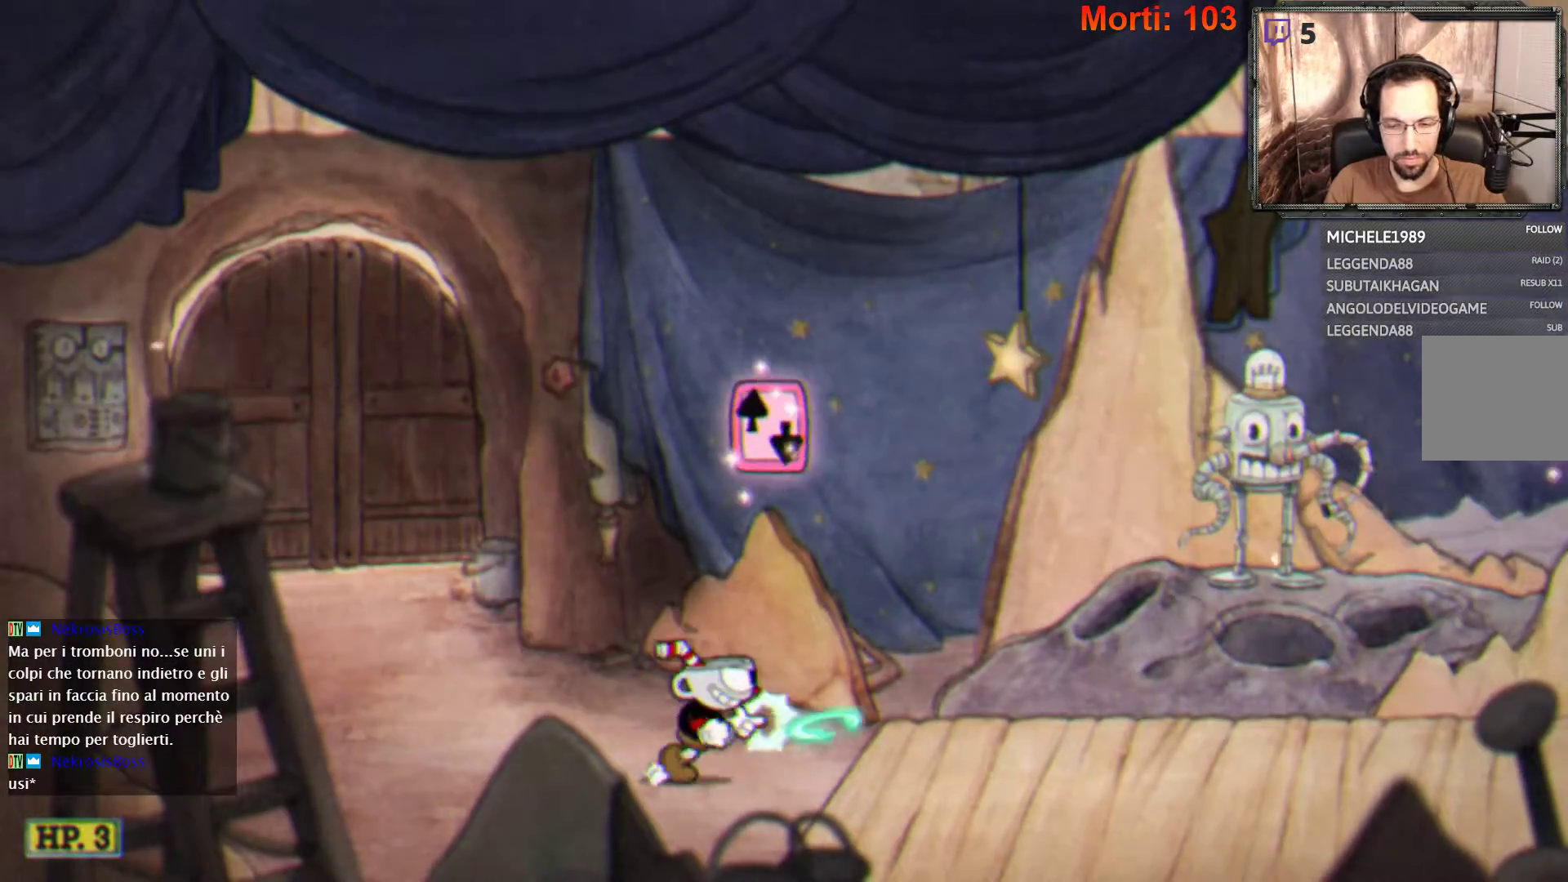
{"buttons": ["L2"], "left_stick": "right", "right_stick": "center", "events": []}
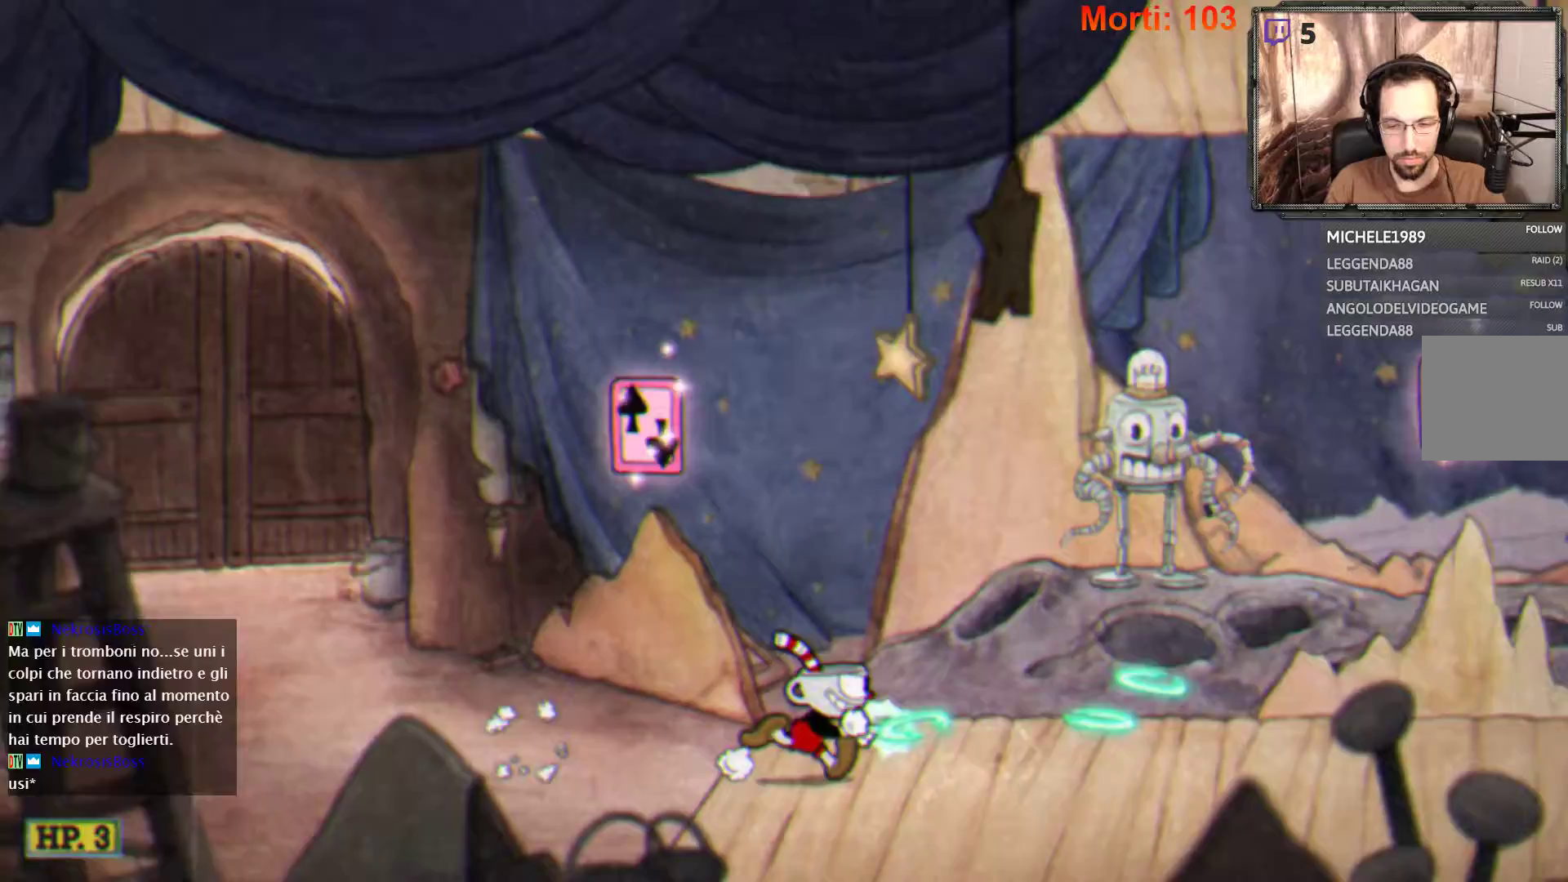
{"buttons": ["L2"], "left_stick": "right", "right_stick": "center", "events": []}
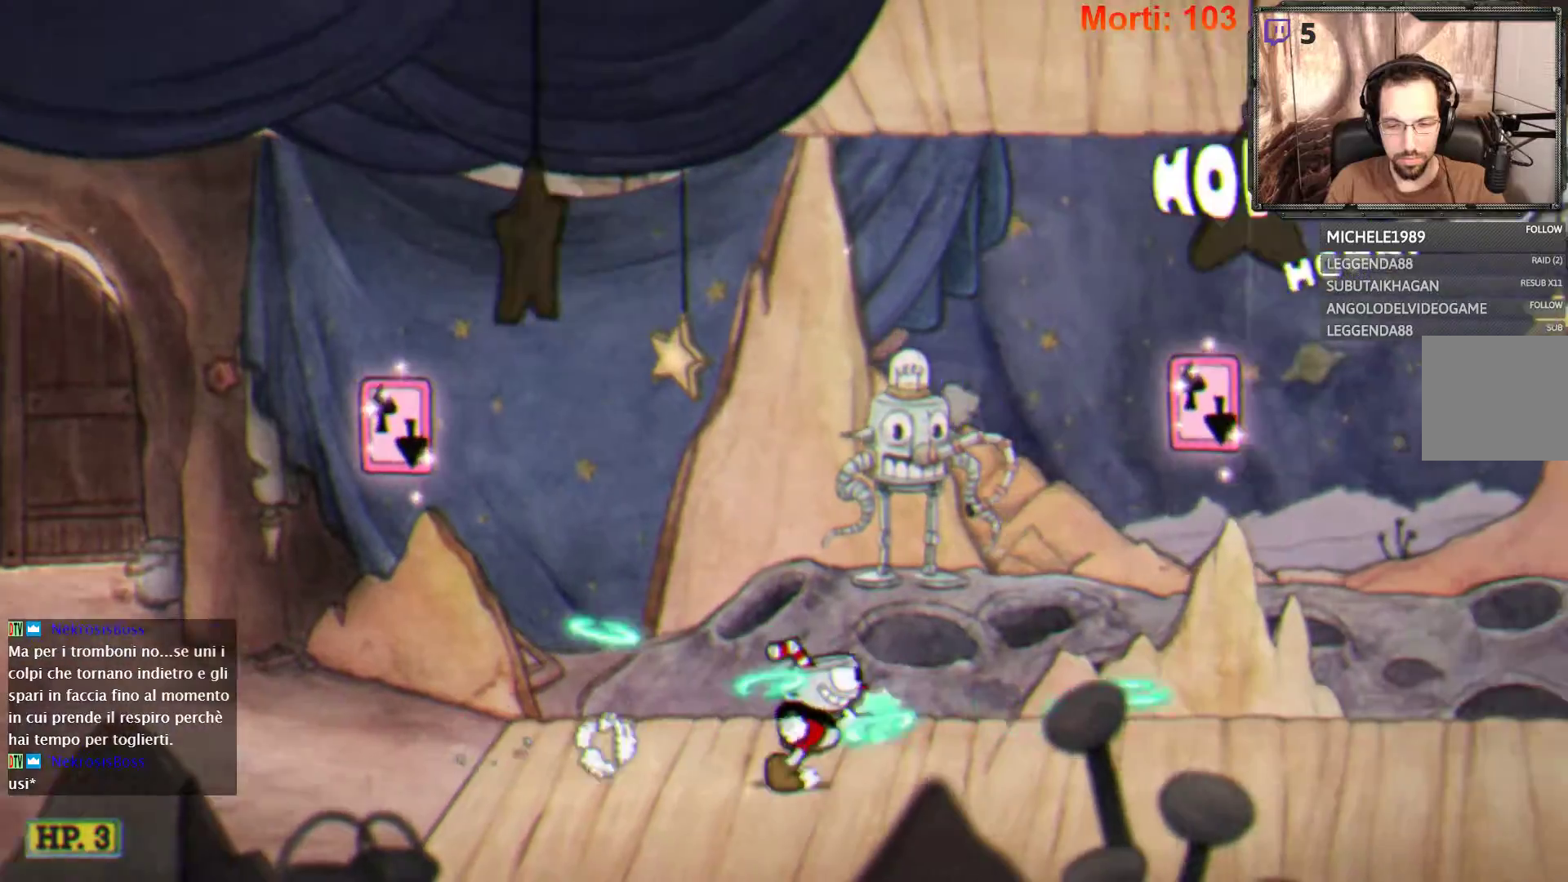
{"buttons": ["L2"], "left_stick": "right", "right_stick": "center", "events": []}
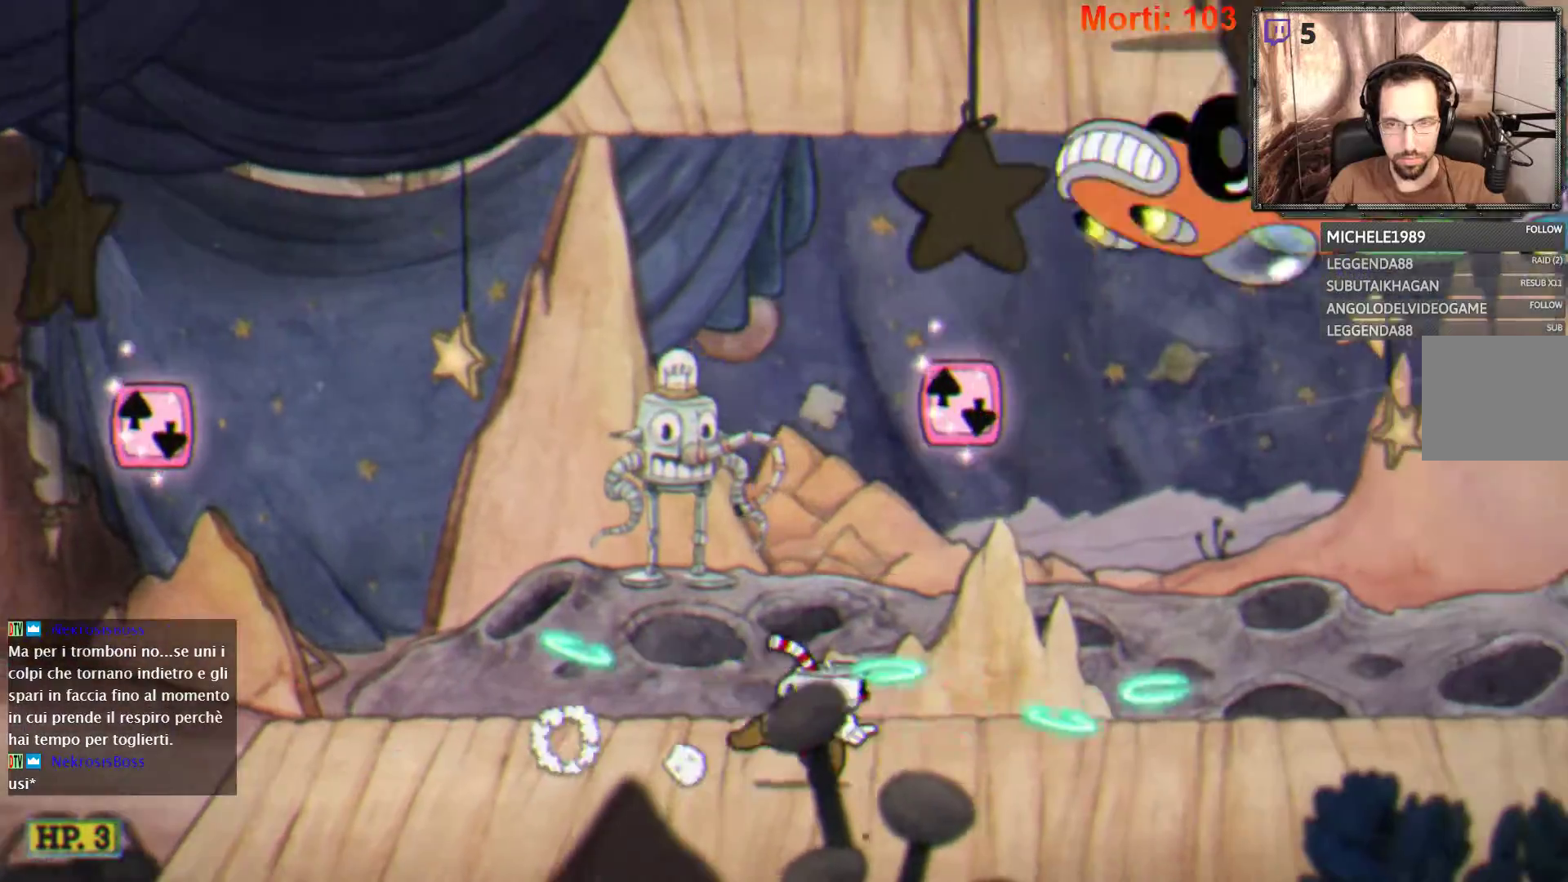
{"buttons": ["L2"], "left_stick": "right", "right_stick": "center", "events": []}
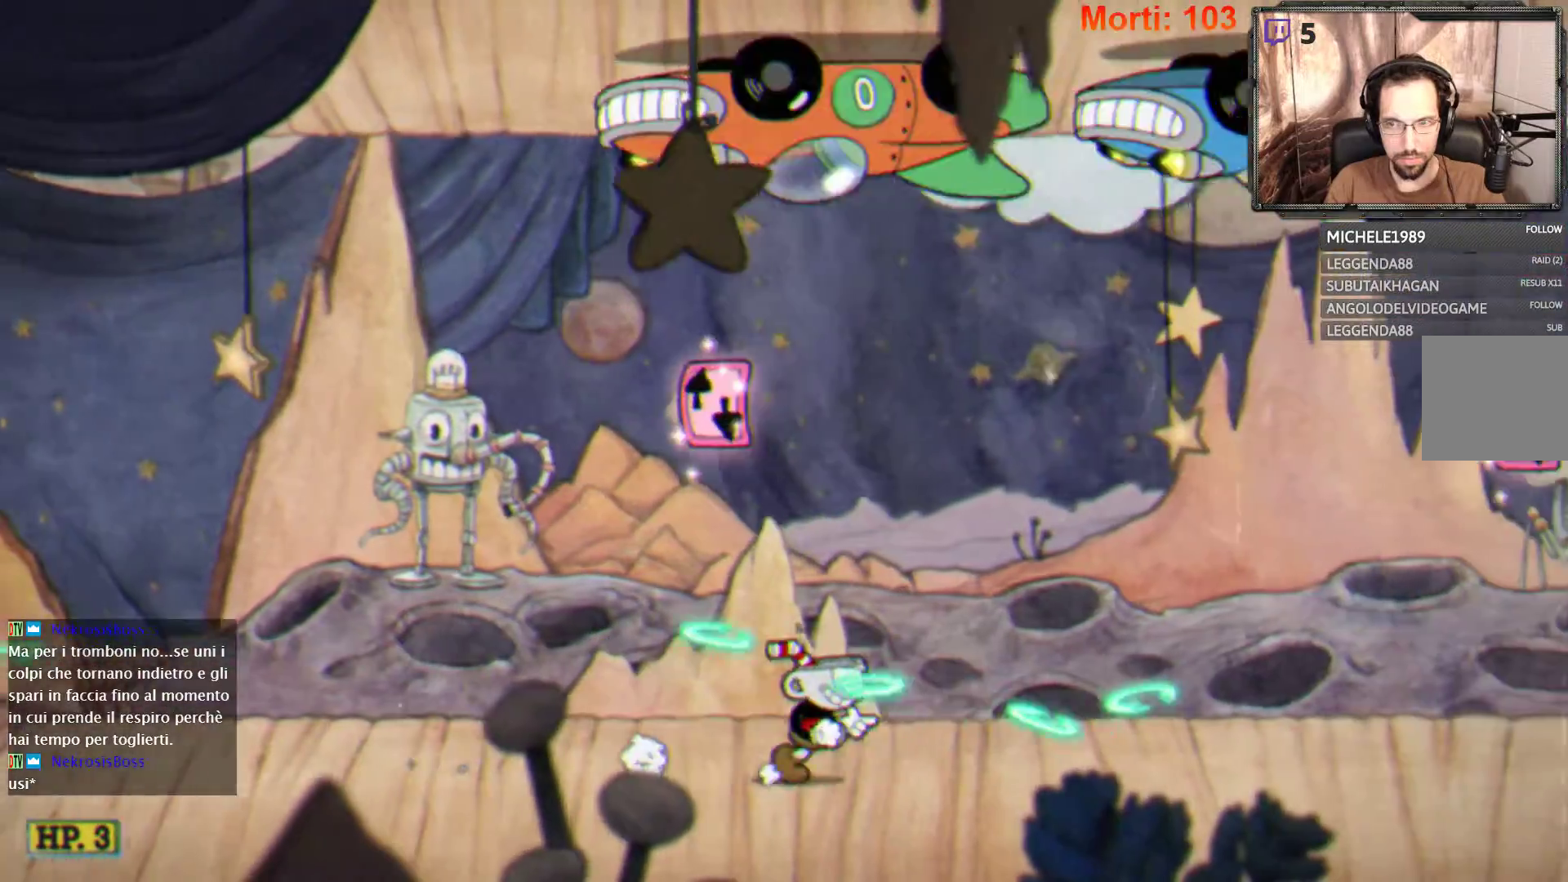
{"buttons": ["L2"], "left_stick": "right", "right_stick": "center", "events": []}
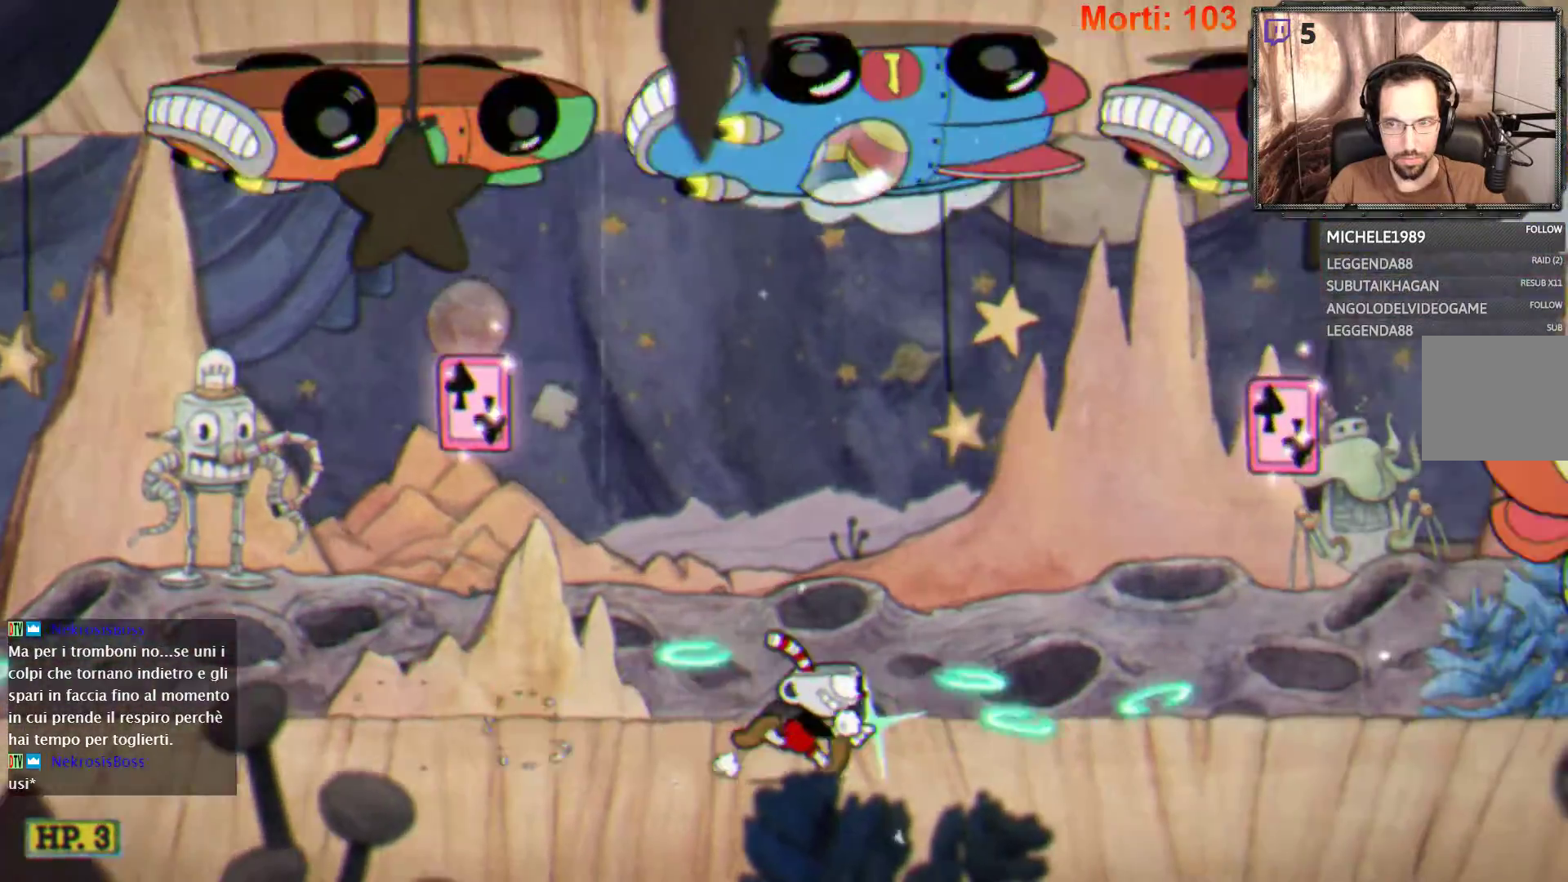
{"buttons": ["A", "L2"], "left_stick": "right", "right_stick": "center", "events": [[300, "A", "down"]]}
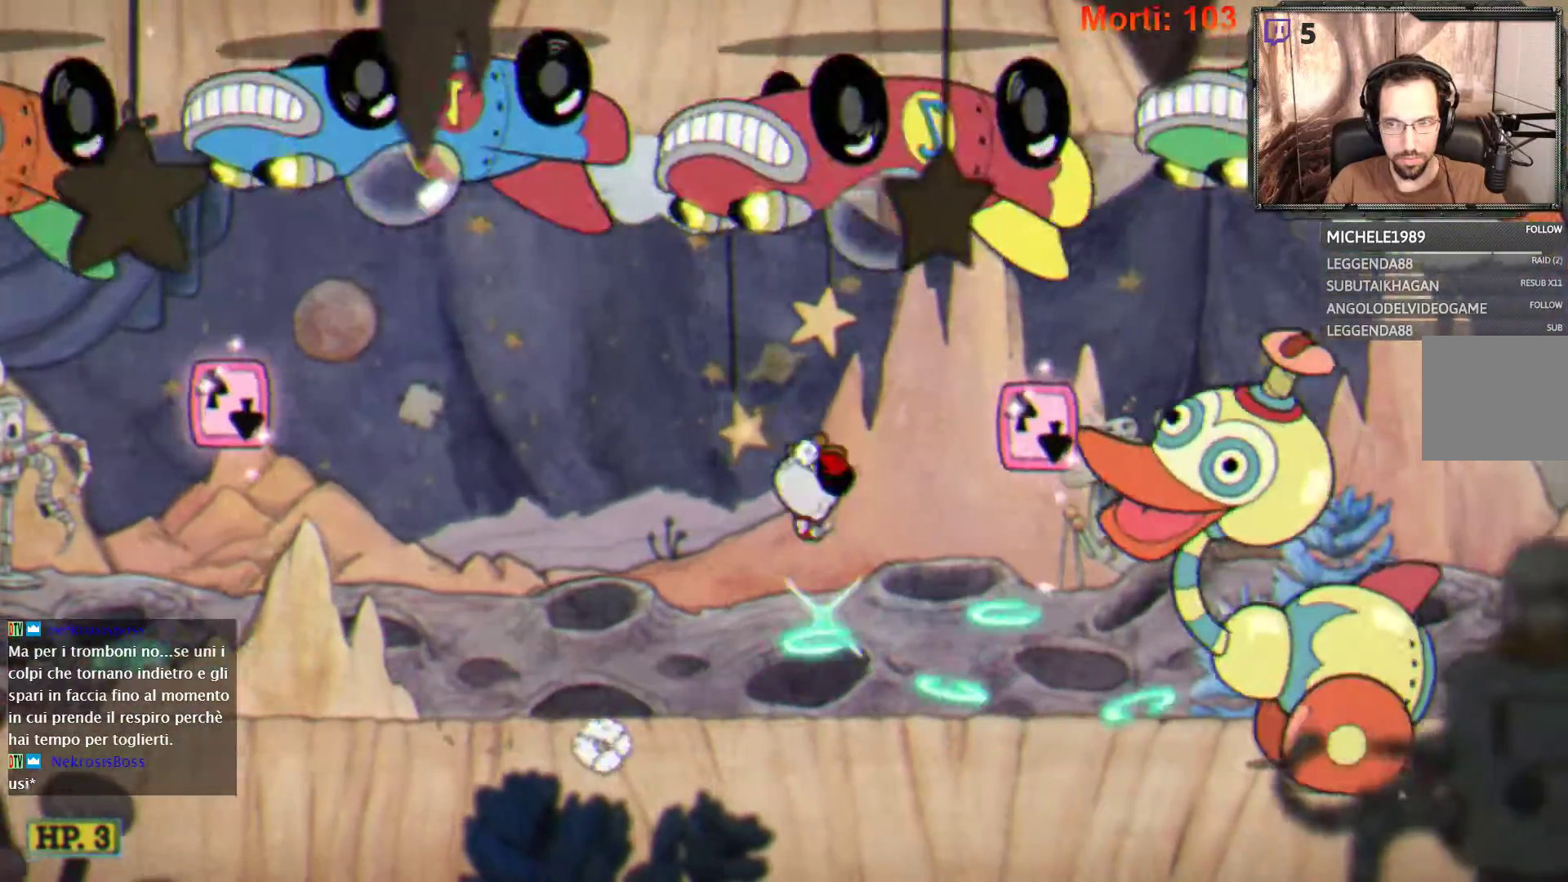
{"buttons": ["L2"], "left_stick": "center", "right_stick": "center", "events": [[100, "left_stick", "center"], [133, "A", "up"]]}
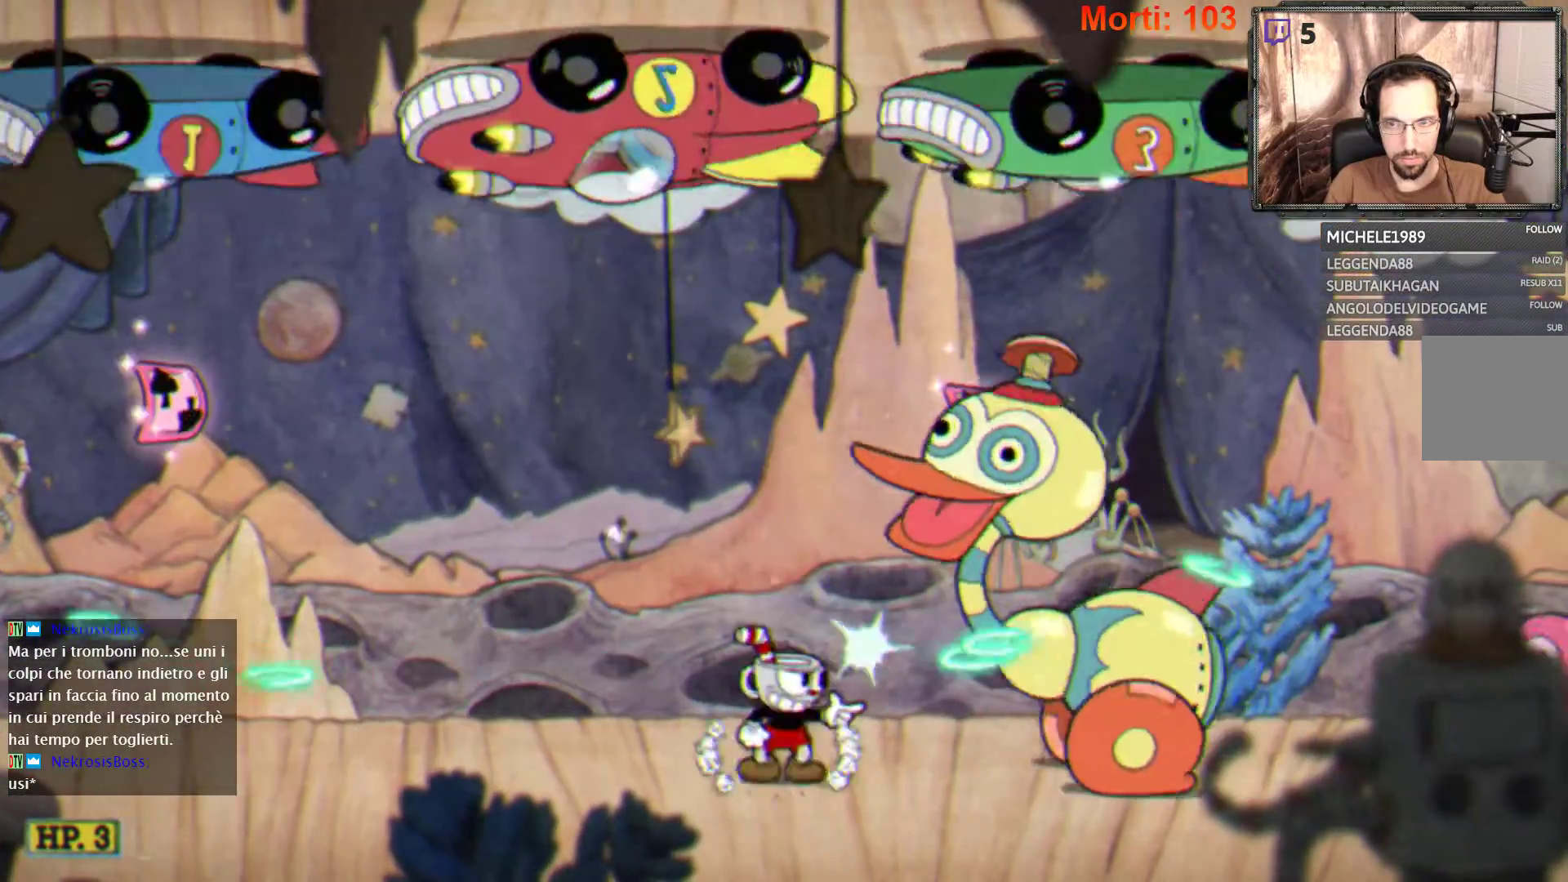
{"buttons": ["L2"], "left_stick": "center", "right_stick": "center", "events": [[33, "A", "down"], [333, "A", "up"]]}
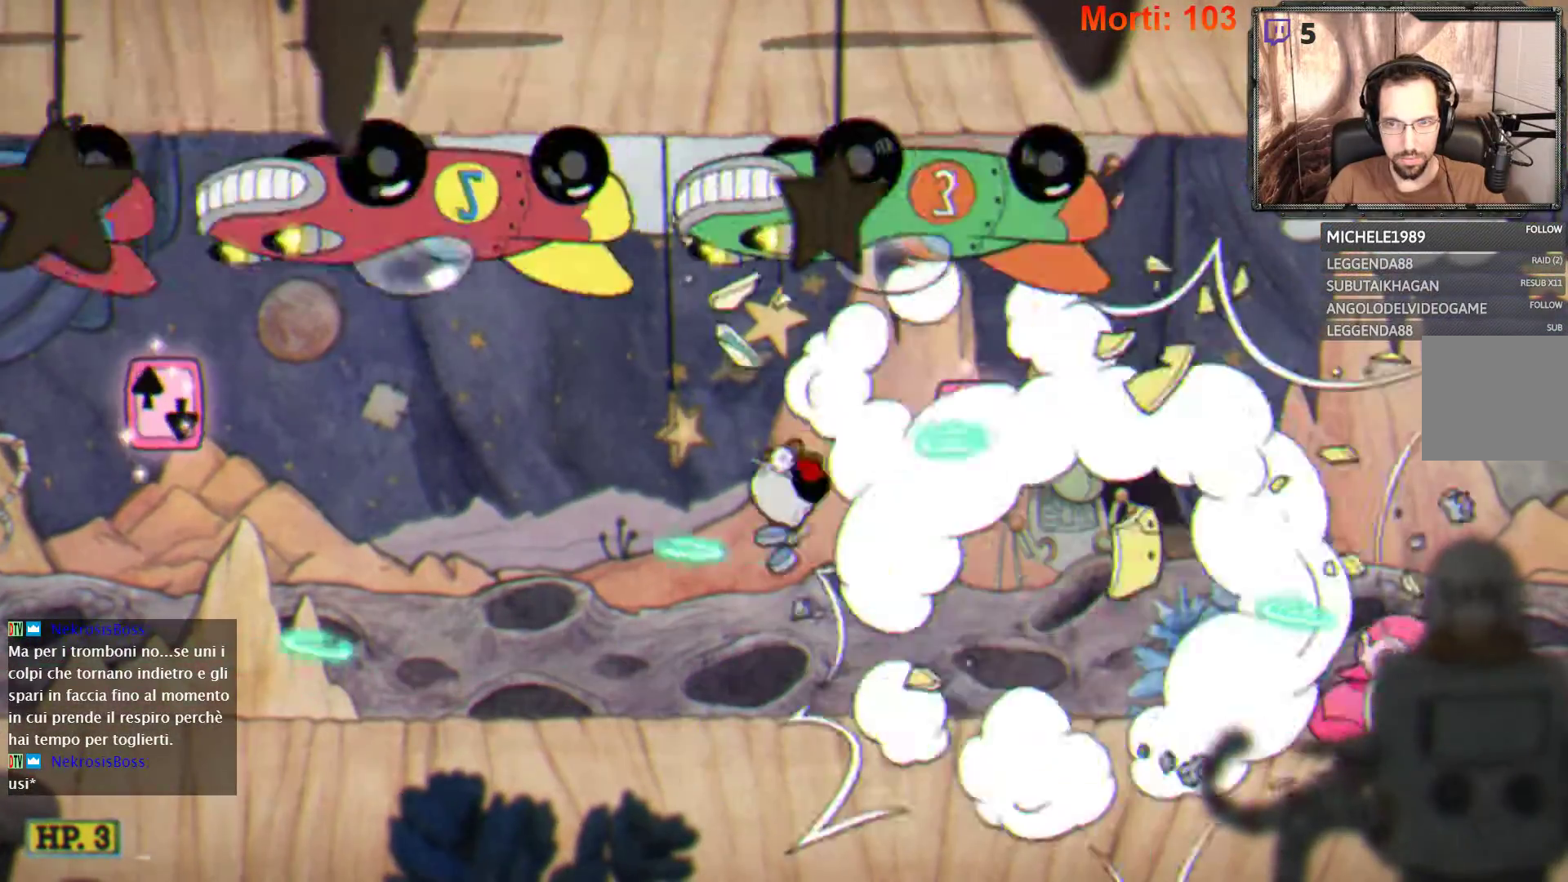
{"buttons": ["L2"], "left_stick": "right", "right_stick": "center", "events": [[267, "left_stick", "right"]]}
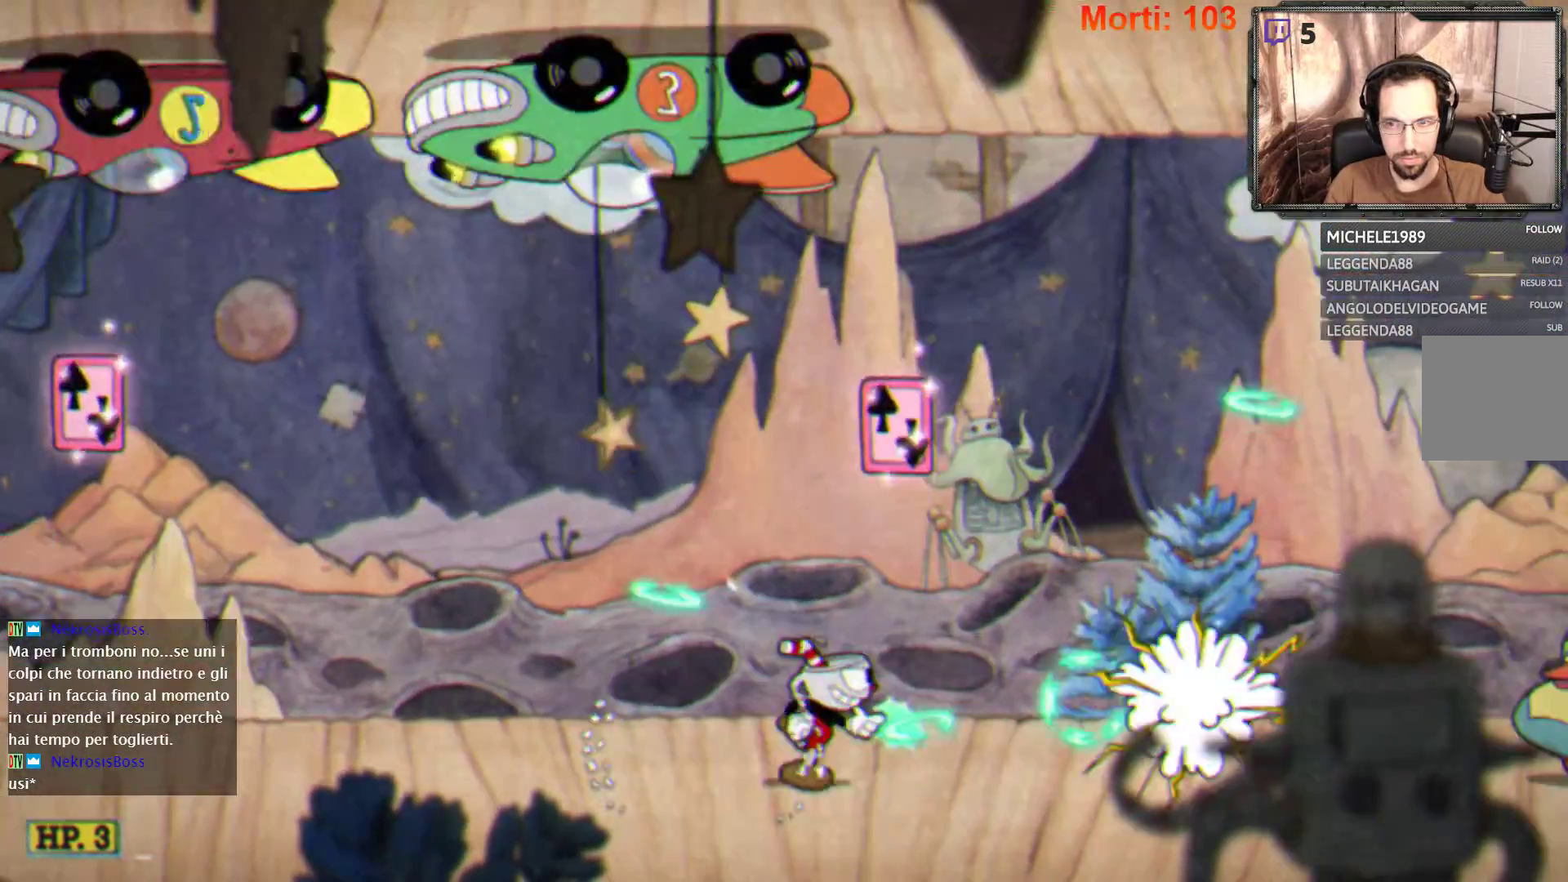
{"buttons": ["L2"], "left_stick": "right", "right_stick": "center", "events": []}
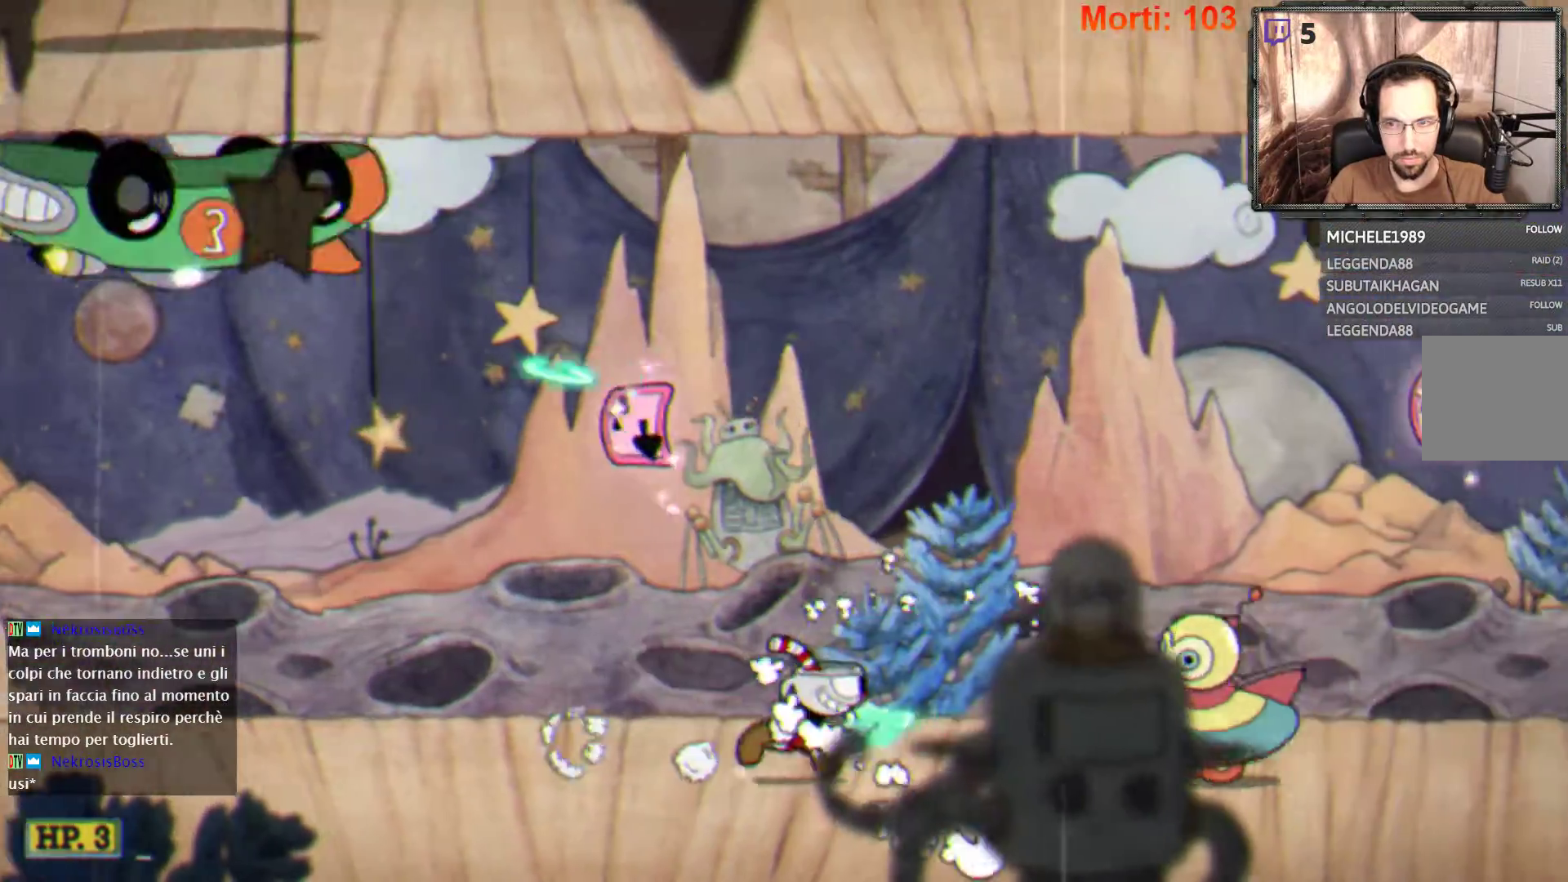
{"buttons": [], "left_stick": "center", "right_stick": "center", "events": [[333, "START", "down"], [367, "L2", "up"], [400, "left_stick", "center"], [500, "START", "up"]]}